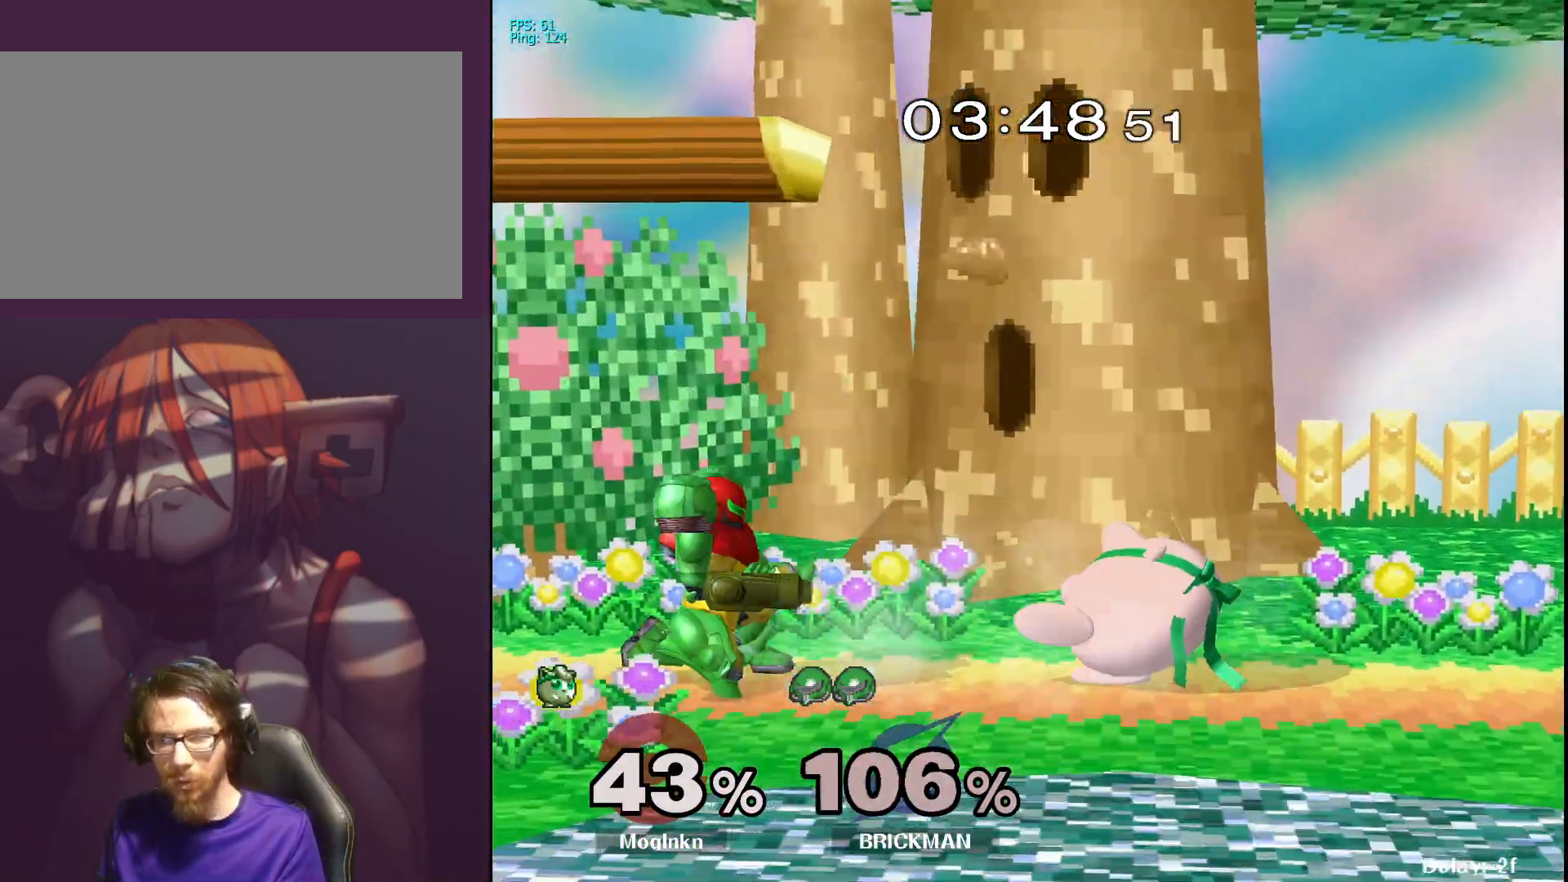
Gameplay with a controller (Nintendo layout); each line is a JSON object with the inputs held at the frame after it. "events" lists button and stick changes between this image and that frame as [ms after this image, input, new state], when the widget could be followed in between. Not read: L3 R3.
{"buttons": [], "left_stick": "left", "right_stick": "center", "events": [[150, "left_stick", "left"]]}
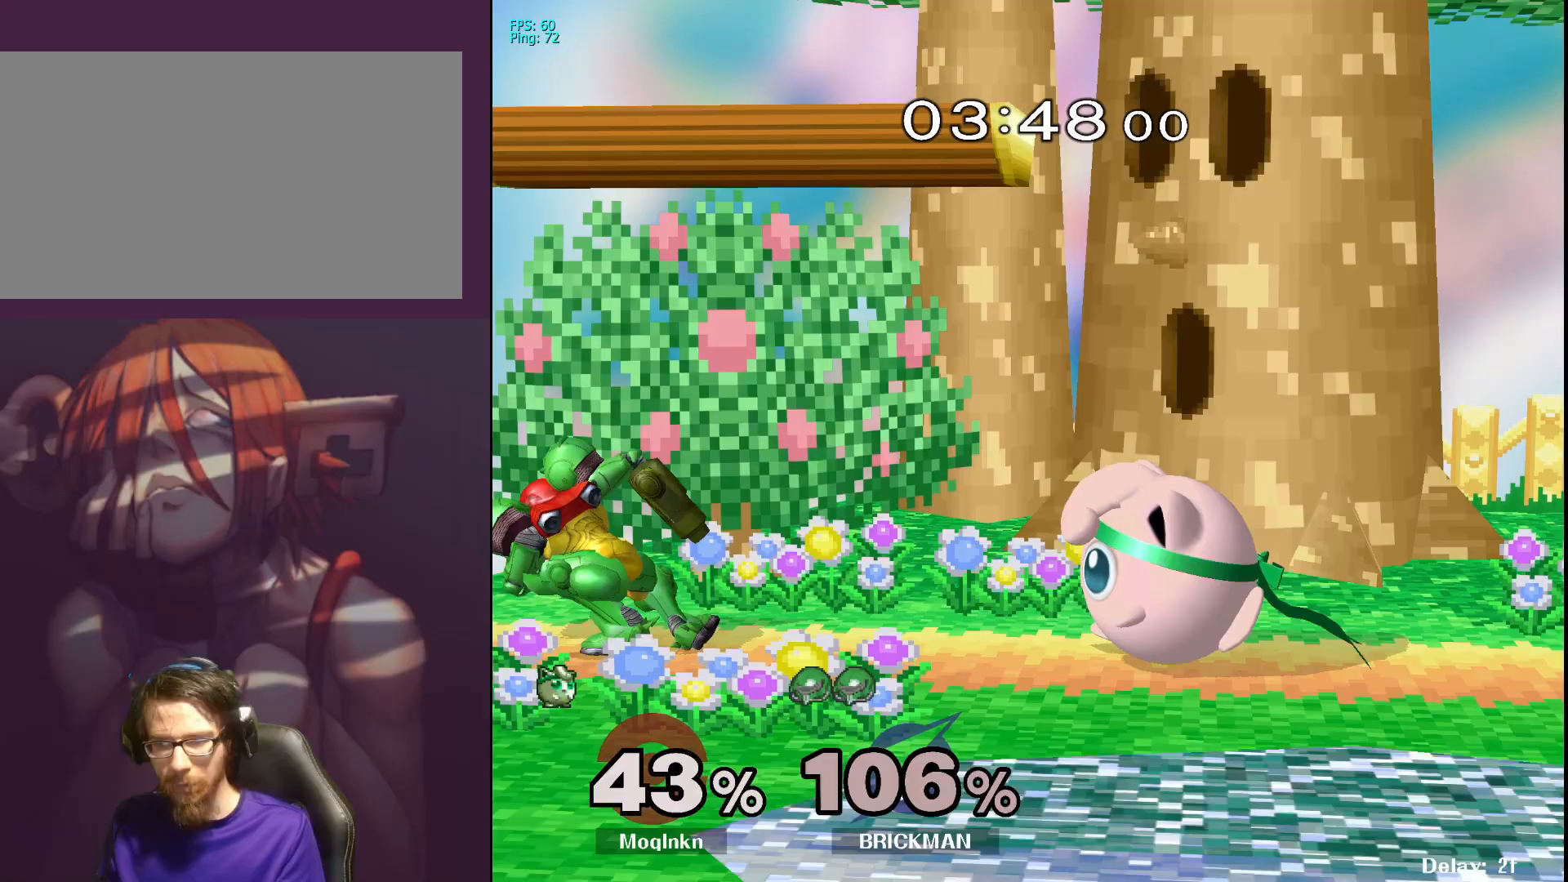
{"buttons": [], "left_stick": "center", "right_stick": "center", "events": [[217, "A", "down"], [317, "A", "up"], [400, "left_stick", "center"]]}
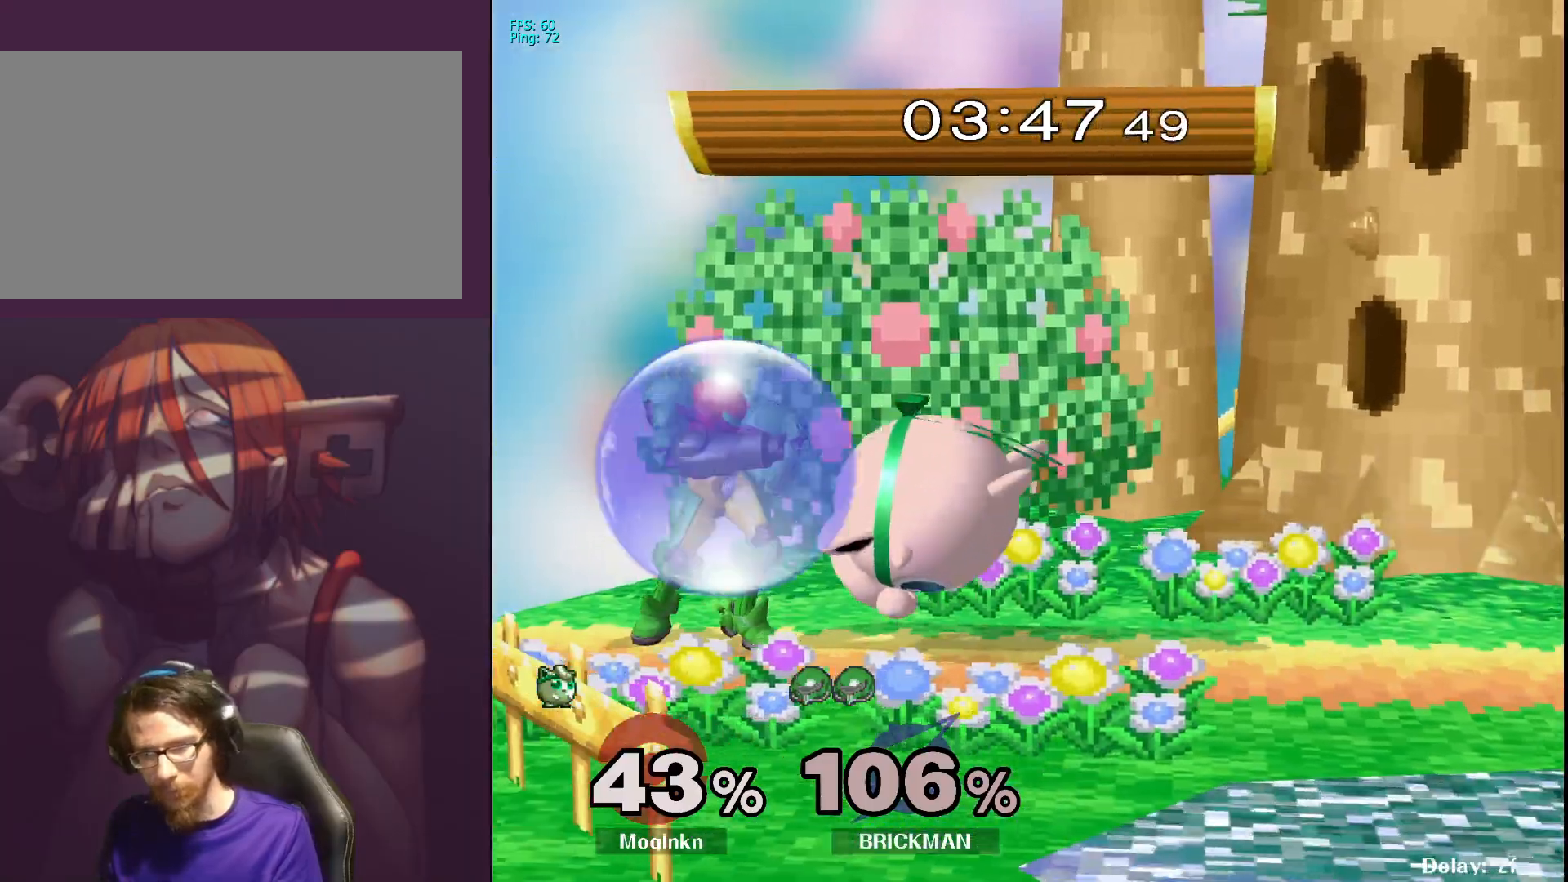
{"buttons": ["L1"], "left_stick": "down", "right_stick": "center", "events": [[167, "L1", "down"], [417, "left_stick", "down"]]}
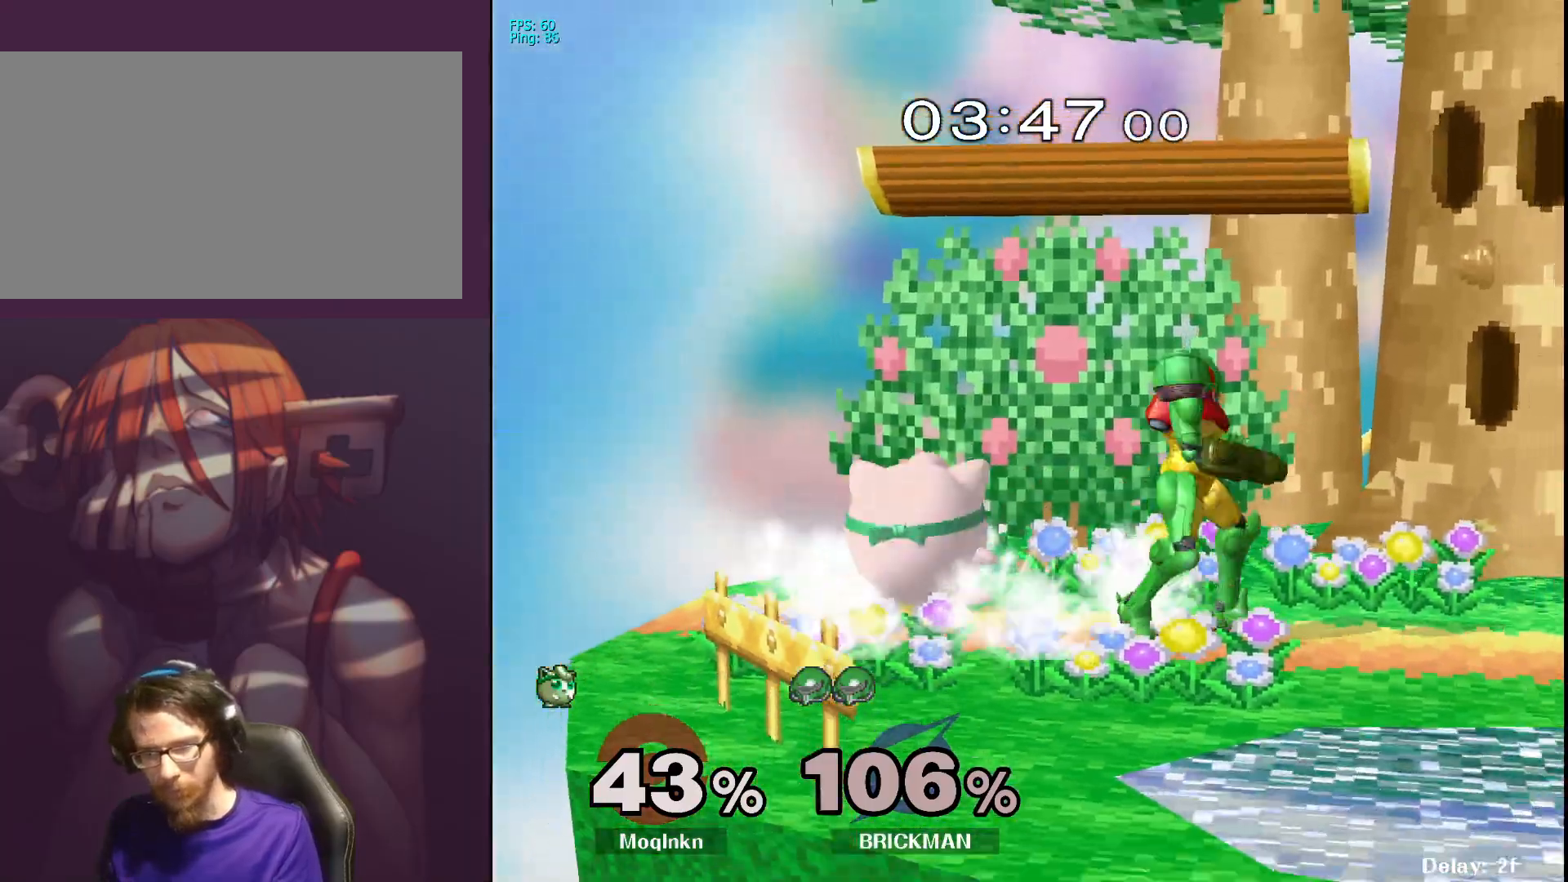
{"buttons": ["L1"], "left_stick": "down", "right_stick": "center", "events": []}
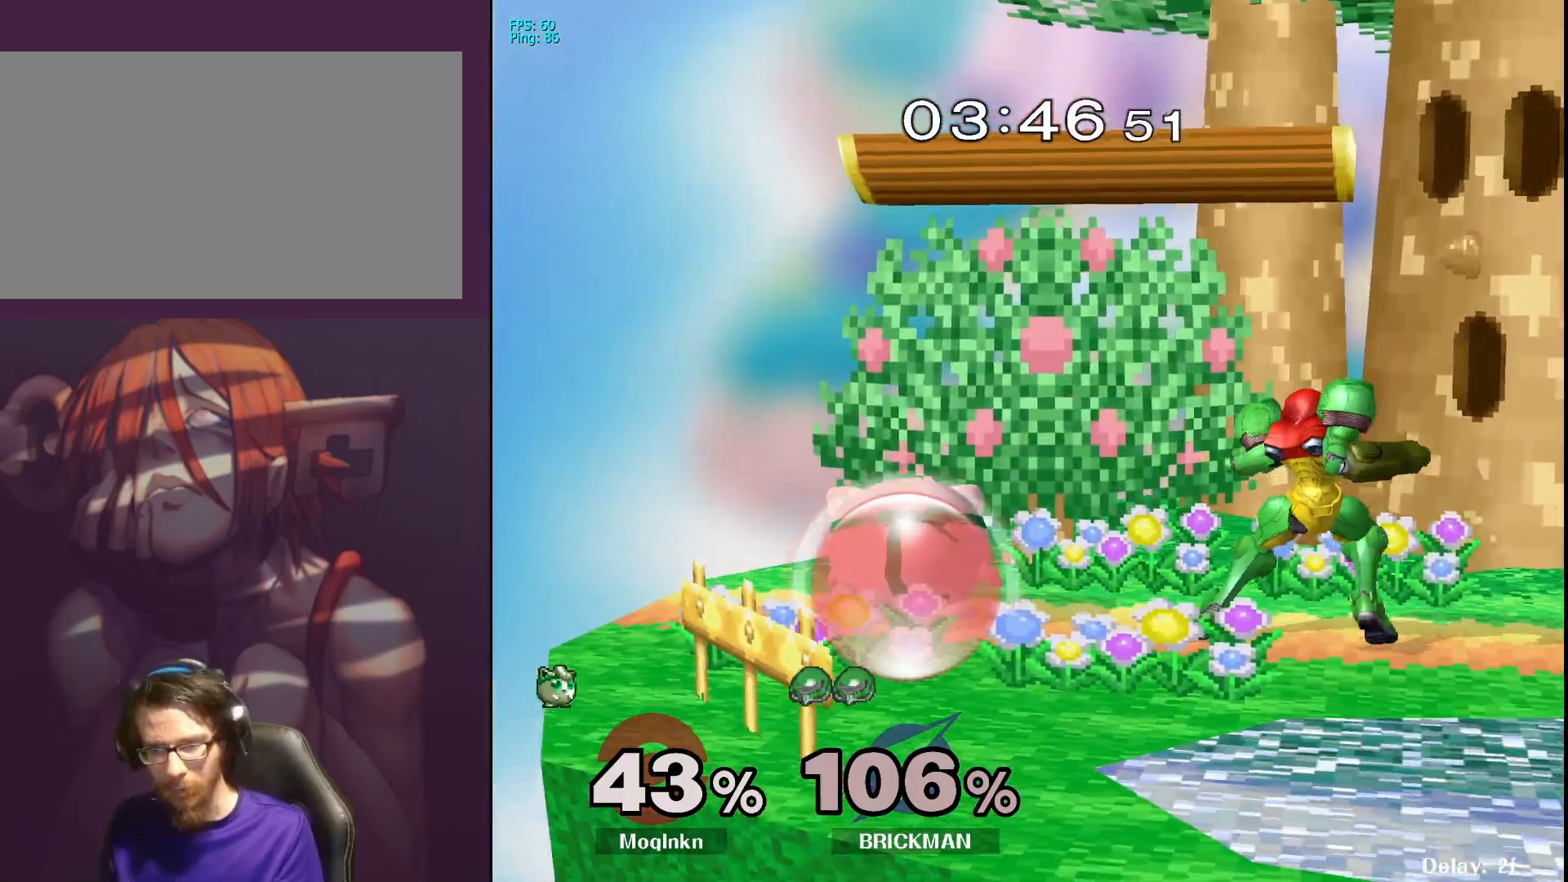
{"buttons": [], "left_stick": "down", "right_stick": "center", "events": [[417, "L1", "up"]]}
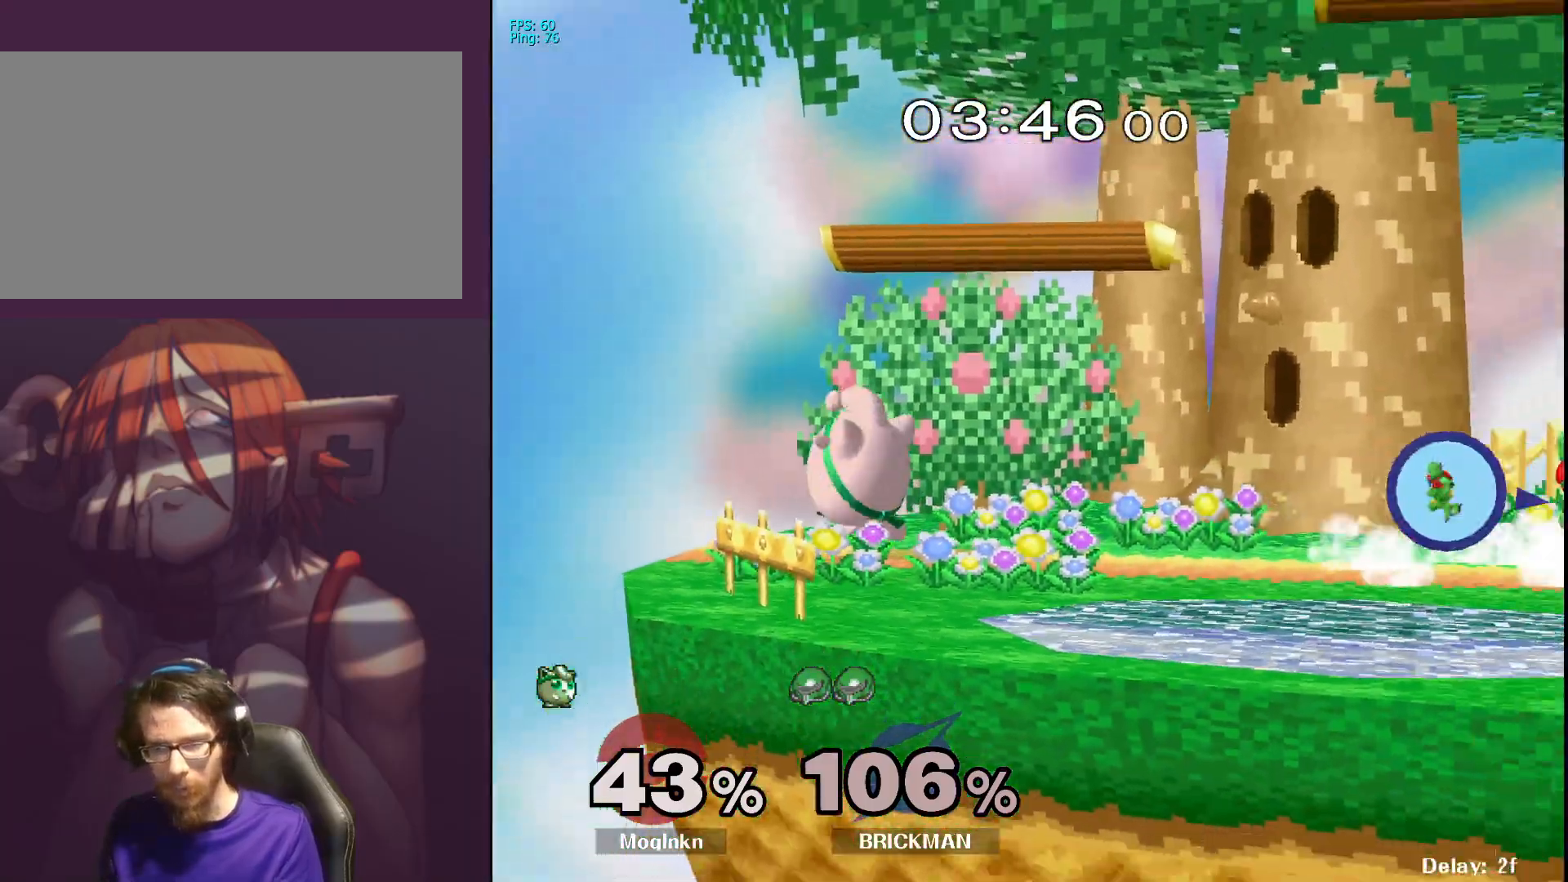
{"buttons": [], "left_stick": "down-right", "right_stick": "center", "events": [[17, "Y", "down"], [67, "Y", "up"], [83, "left_stick", "down-right"], [183, "left_stick", "right"], [200, "right_stick", "right"], [300, "right_stick", "center"], [483, "left_stick", "down-right"]]}
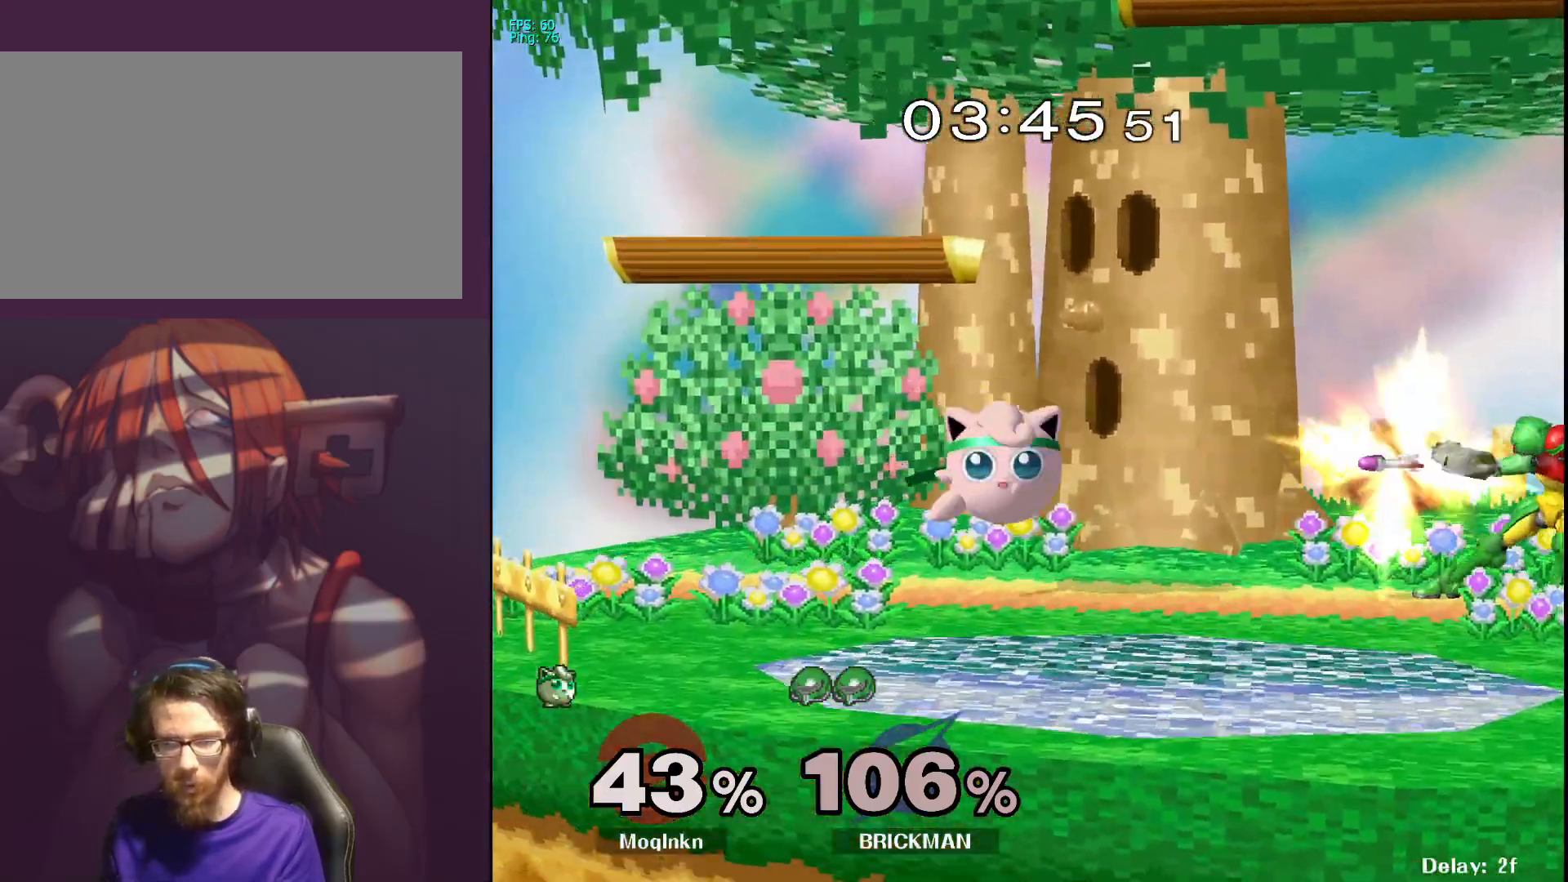
{"buttons": [], "left_stick": "down", "right_stick": "center", "events": [[33, "left_stick", "down"], [67, "L1", "down"], [183, "left_stick", "center"], [217, "L1", "up"], [317, "left_stick", "down"]]}
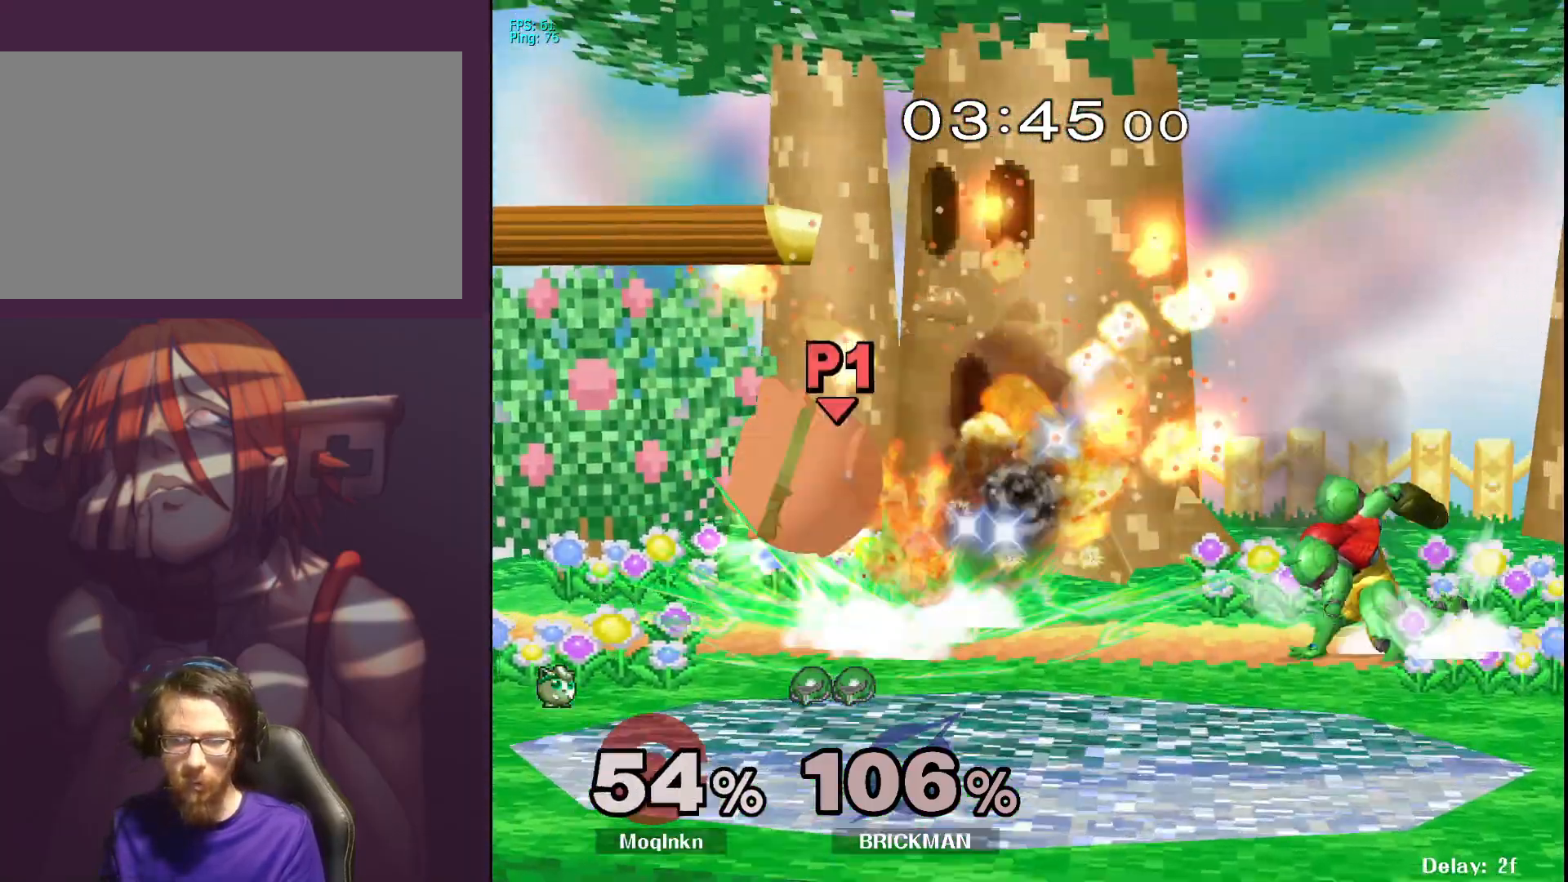
{"buttons": [], "left_stick": "left", "right_stick": "center", "events": [[367, "left_stick", "right"], [450, "left_stick", "left"]]}
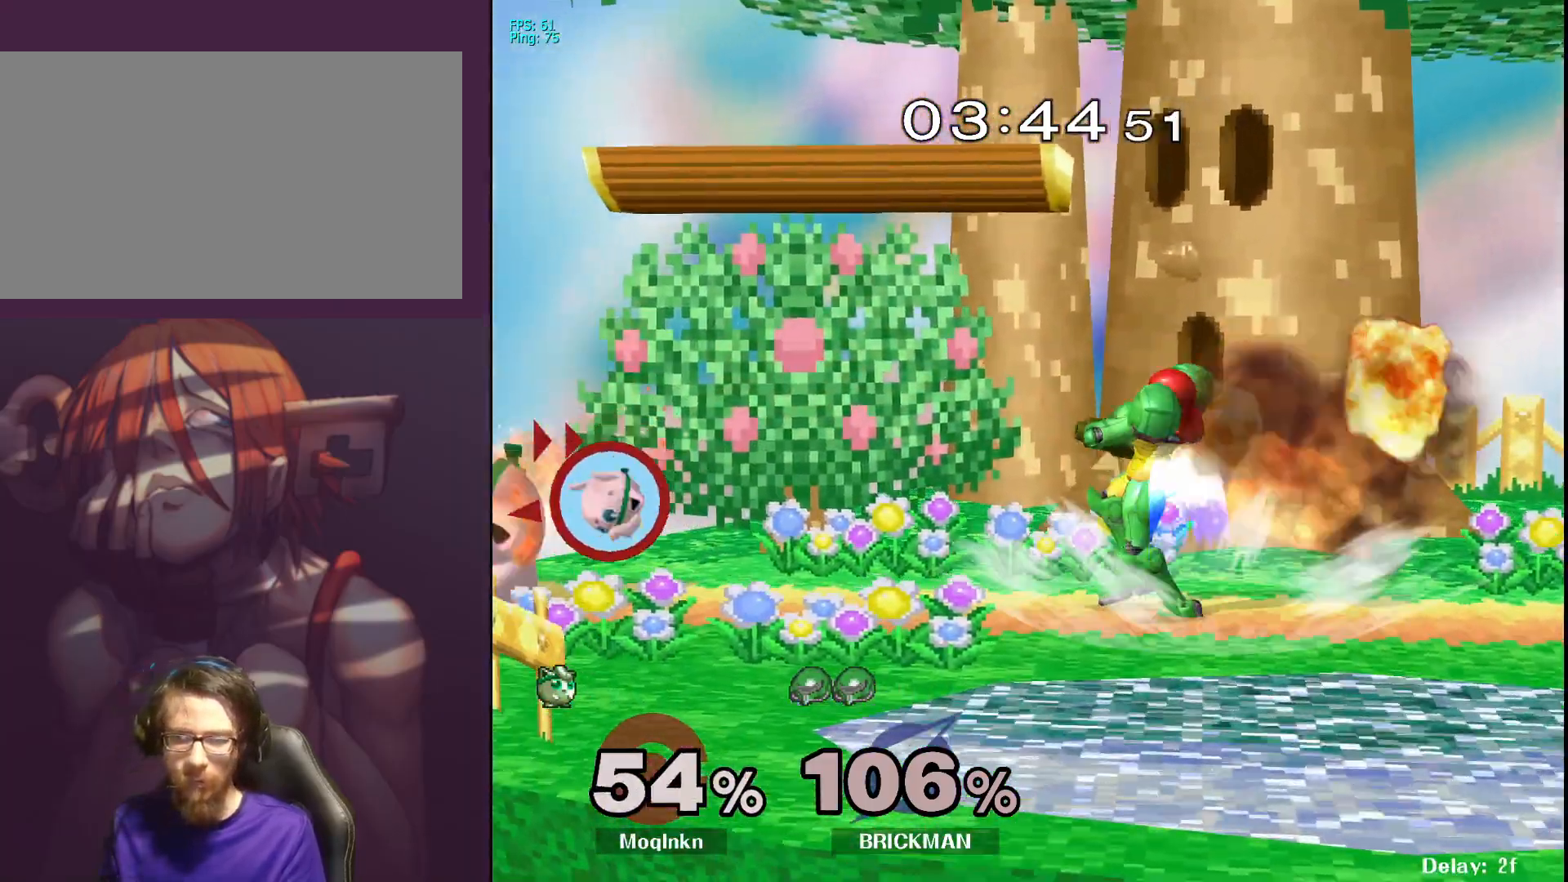
{"buttons": [], "left_stick": "right", "right_stick": "center", "events": [[150, "left_stick", "center"], [367, "Y", "down"], [383, "left_stick", "down-right"], [450, "Y", "up"], [450, "left_stick", "right"]]}
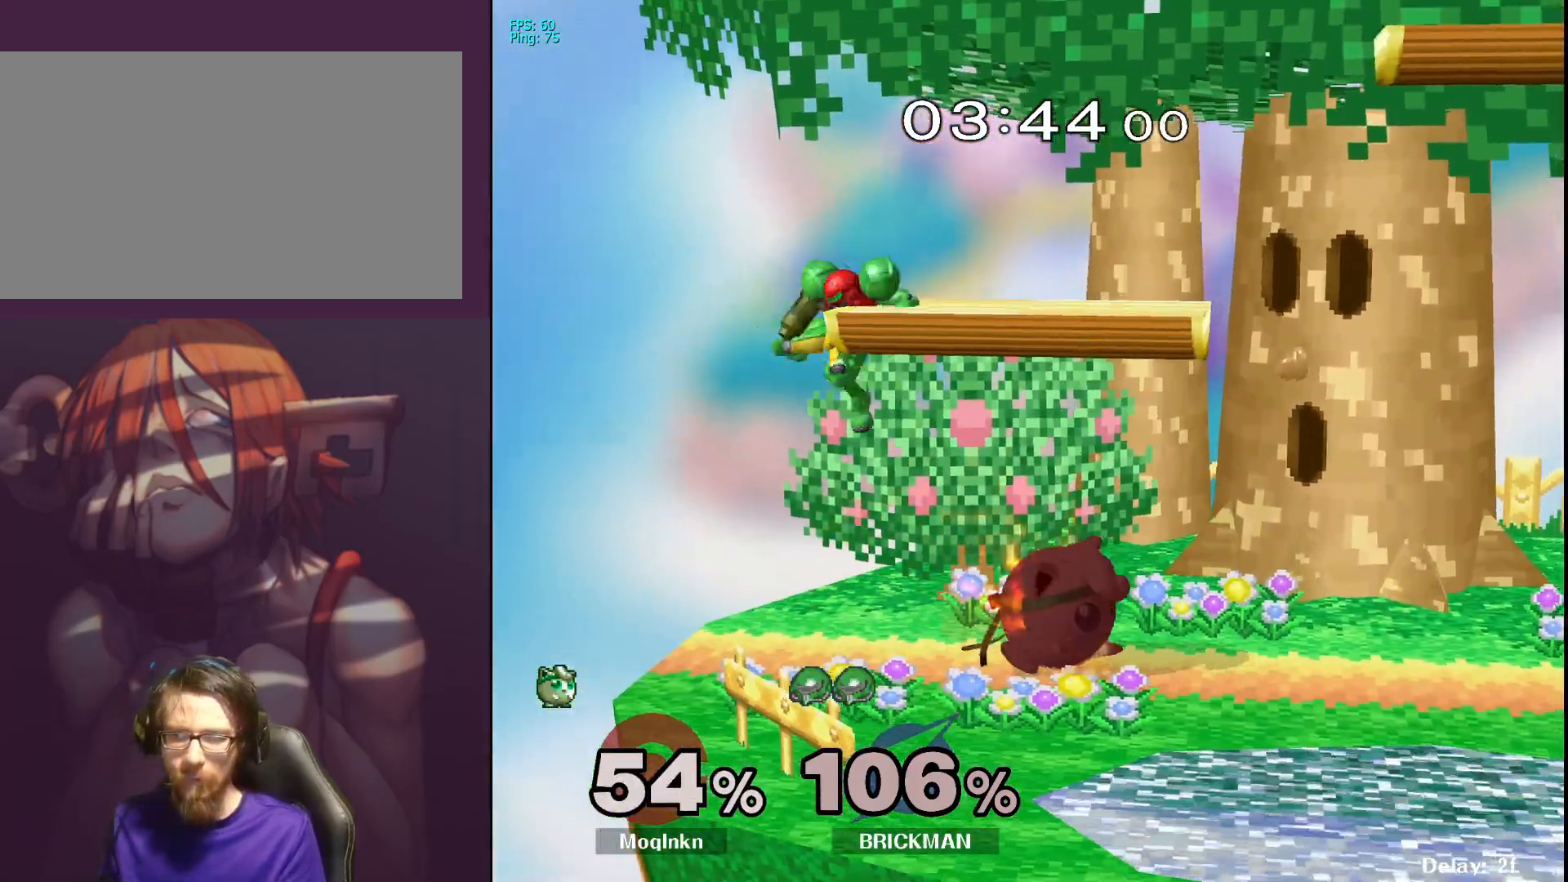
{"buttons": [], "left_stick": "right", "right_stick": "center", "events": [[133, "left_stick", "left"], [200, "A", "down"], [300, "A", "up"], [350, "A", "down"], [417, "A", "up"], [450, "left_stick", "center"], [500, "left_stick", "right"]]}
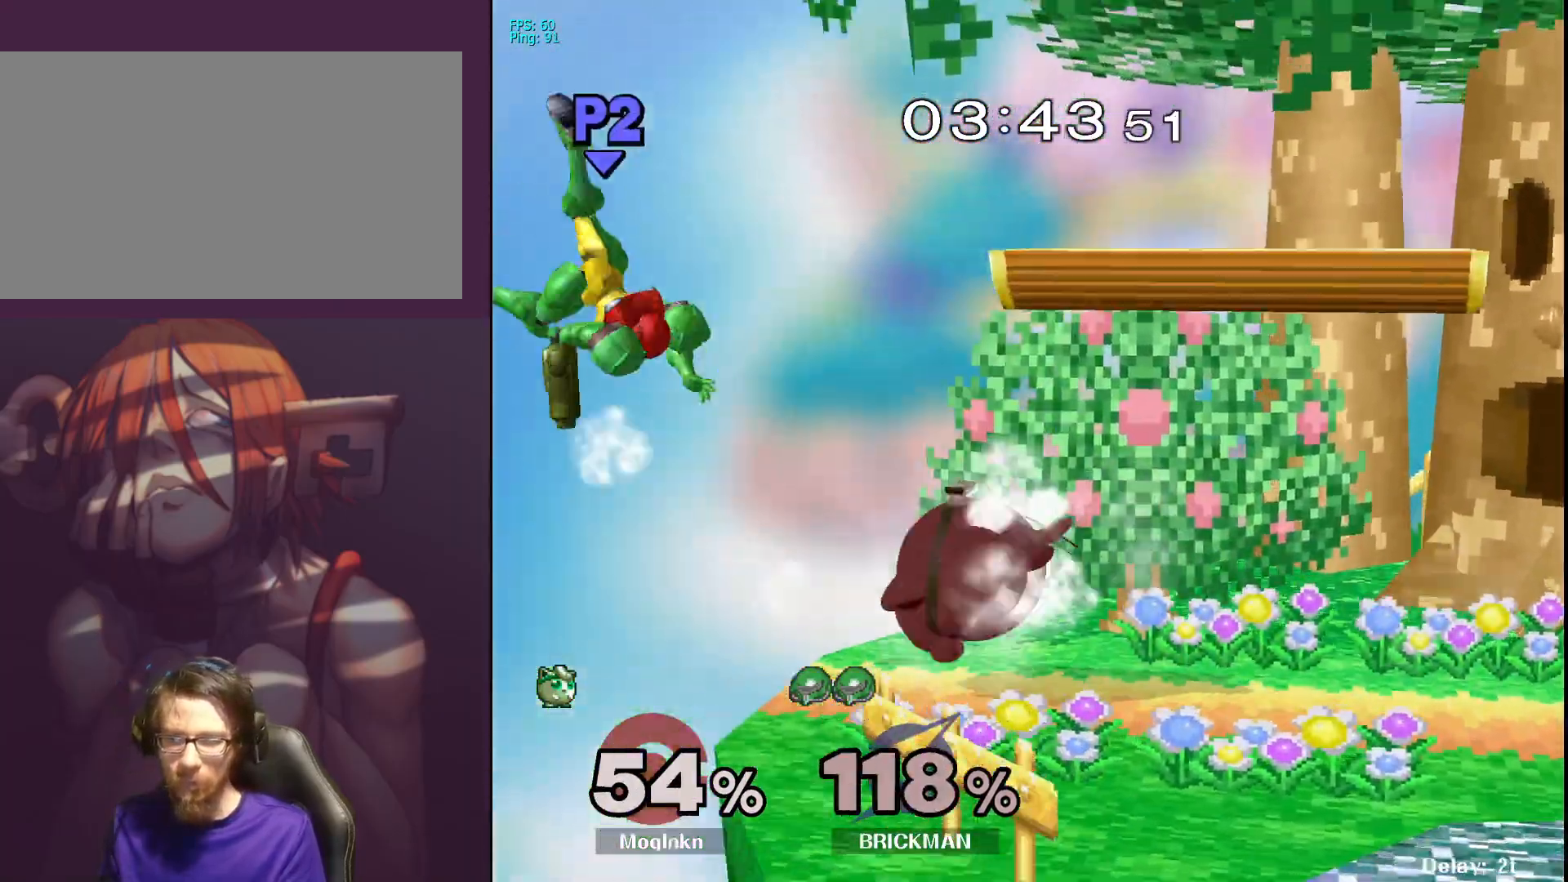
{"buttons": [], "left_stick": "right", "right_stick": "center", "events": [[150, "left_stick", "center"], [483, "left_stick", "right"]]}
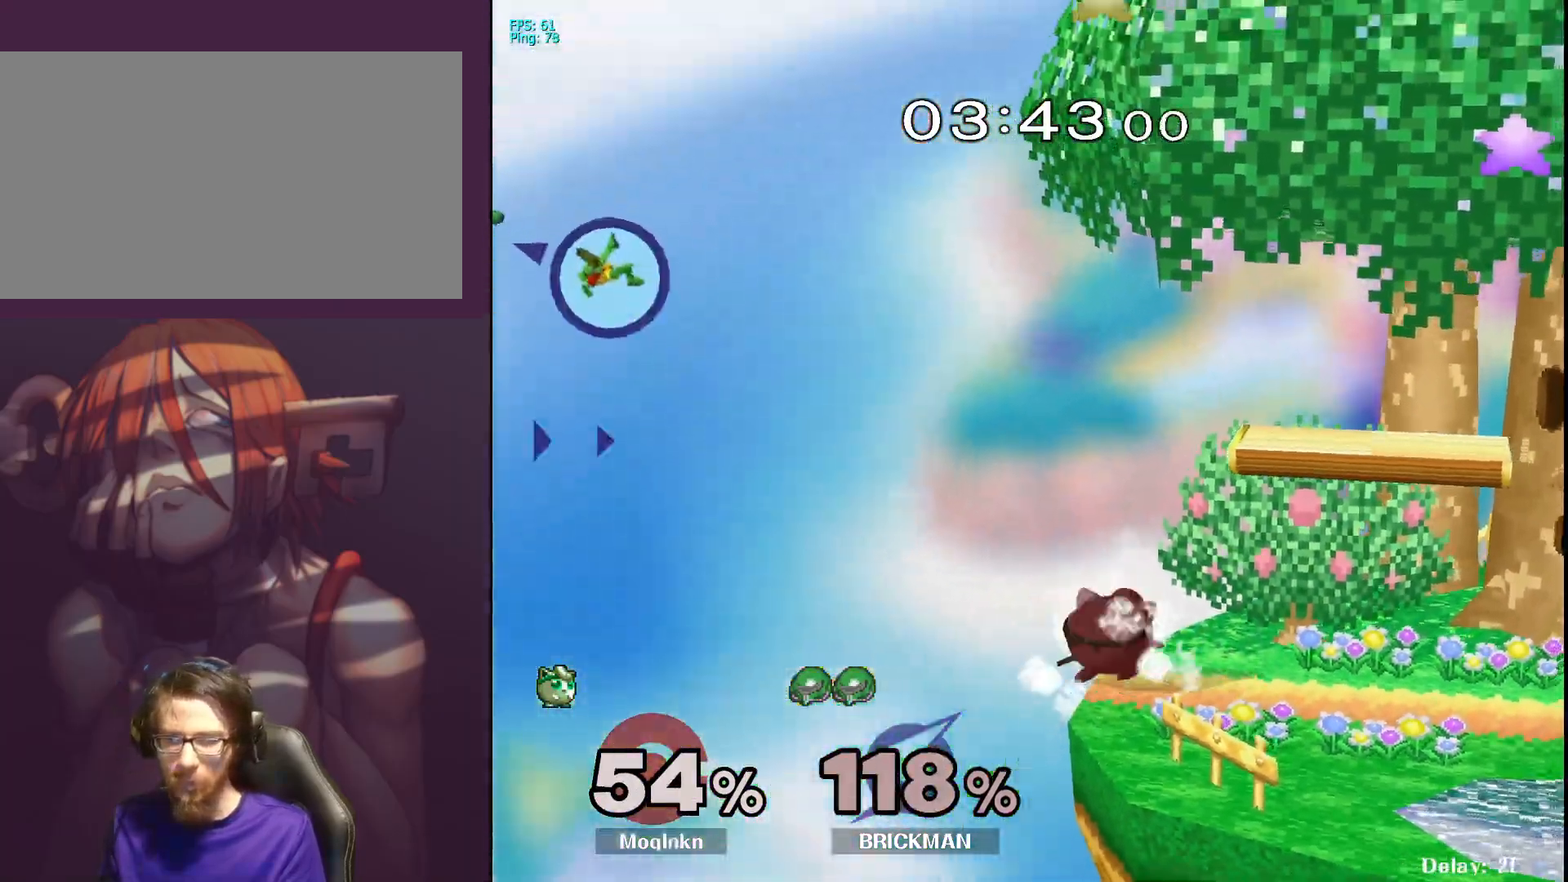
{"buttons": [], "left_stick": "left", "right_stick": "center", "events": [[33, "left_stick", "center"], [217, "X", "down"], [283, "X", "up"], [367, "left_stick", "left"]]}
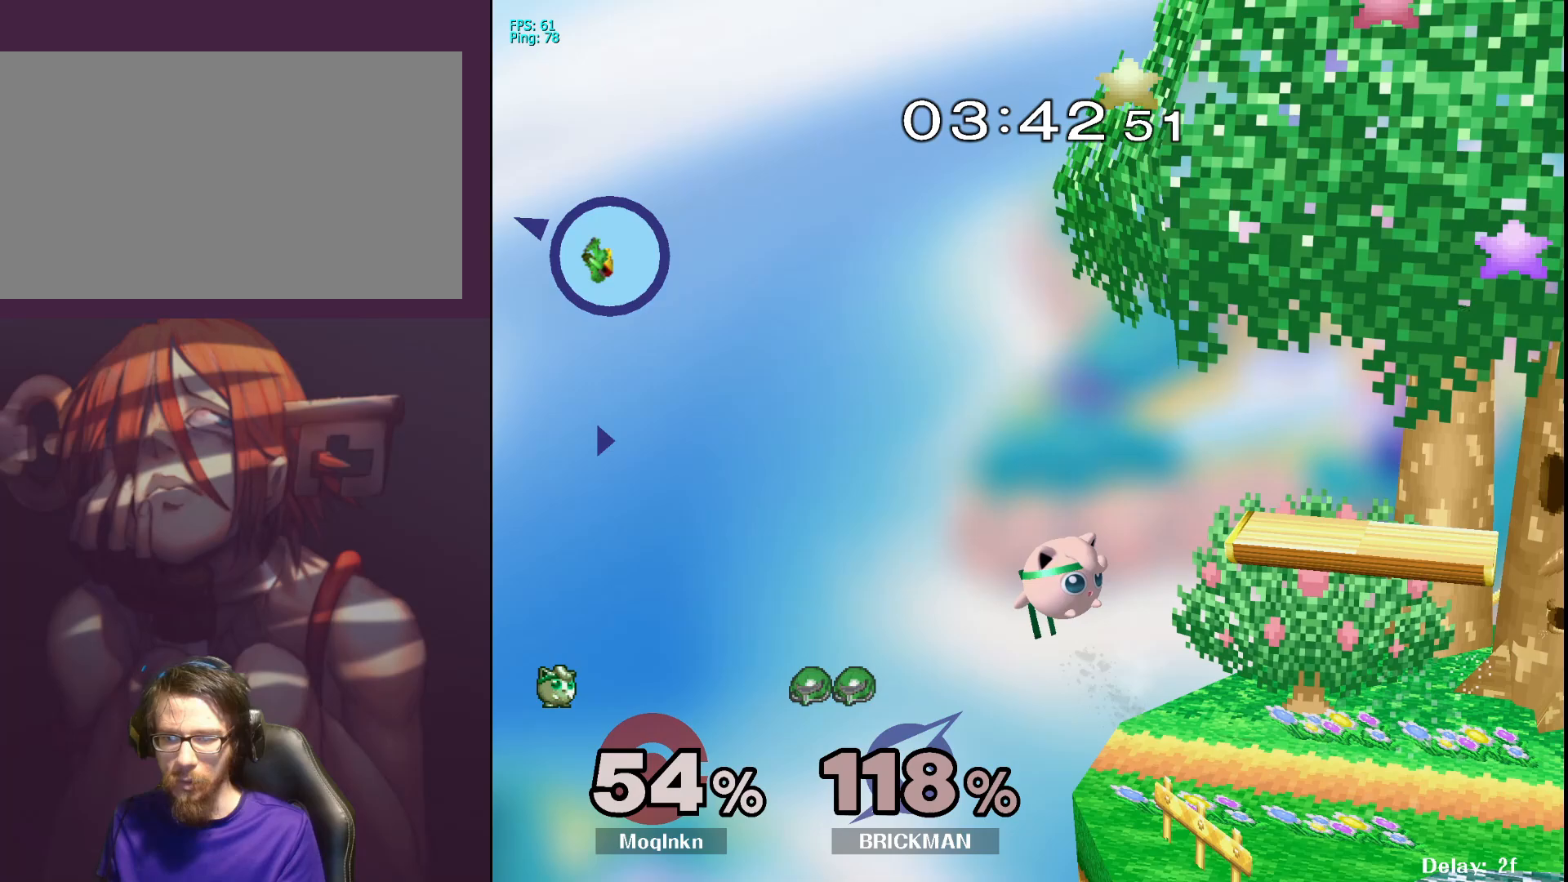
{"buttons": [], "left_stick": "center", "right_stick": "center", "events": [[33, "left_stick", "center"]]}
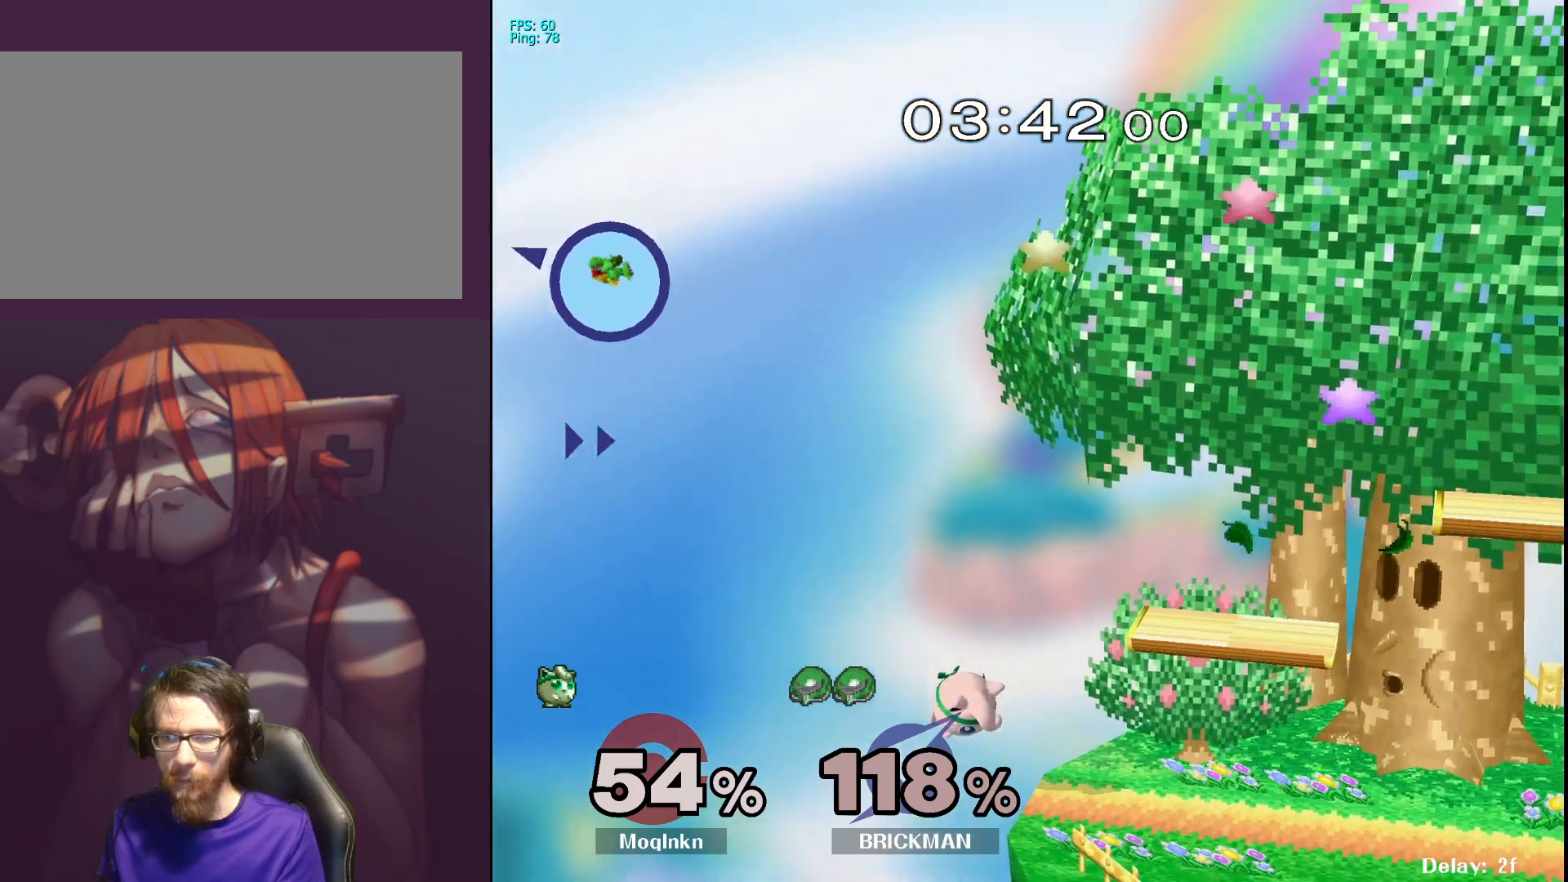
{"buttons": [], "left_stick": "center", "right_stick": "center", "events": []}
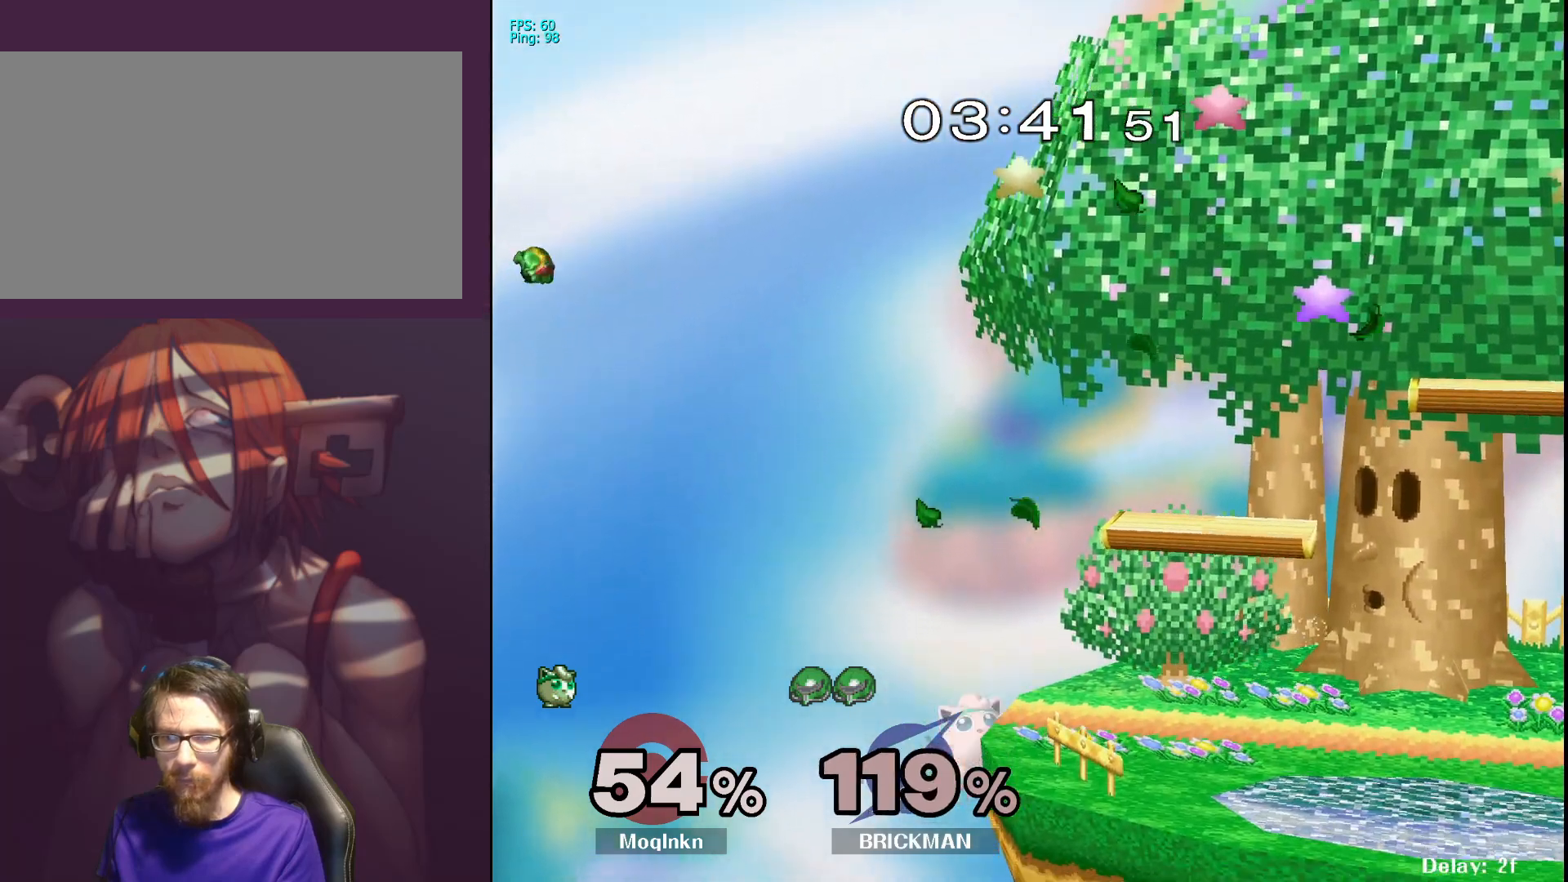
{"buttons": [], "left_stick": "center", "right_stick": "center", "events": []}
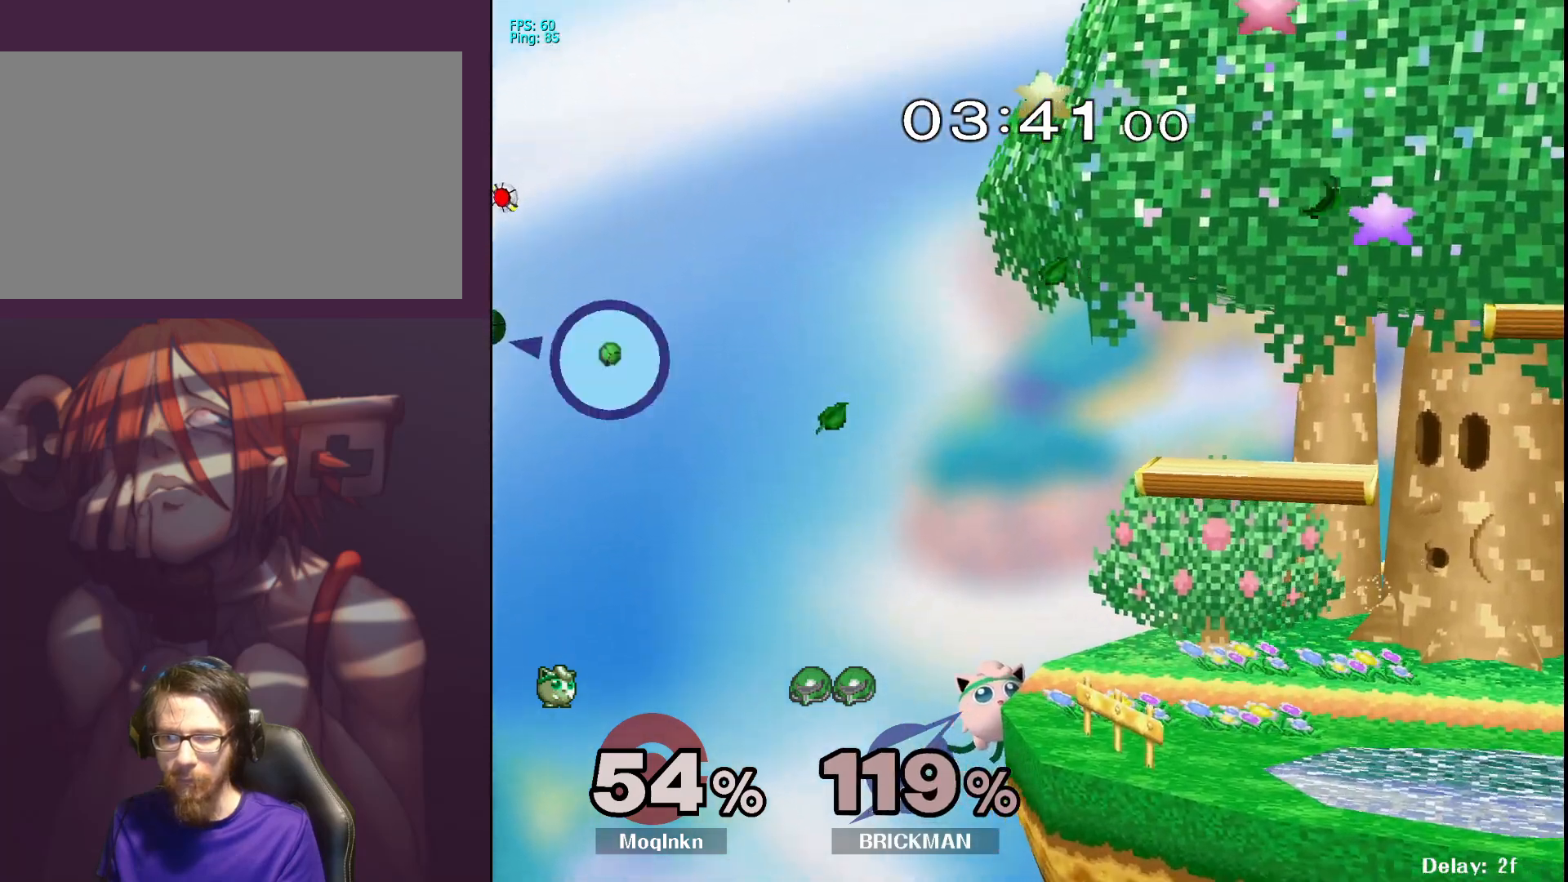
{"buttons": [], "left_stick": "center", "right_stick": "center", "events": []}
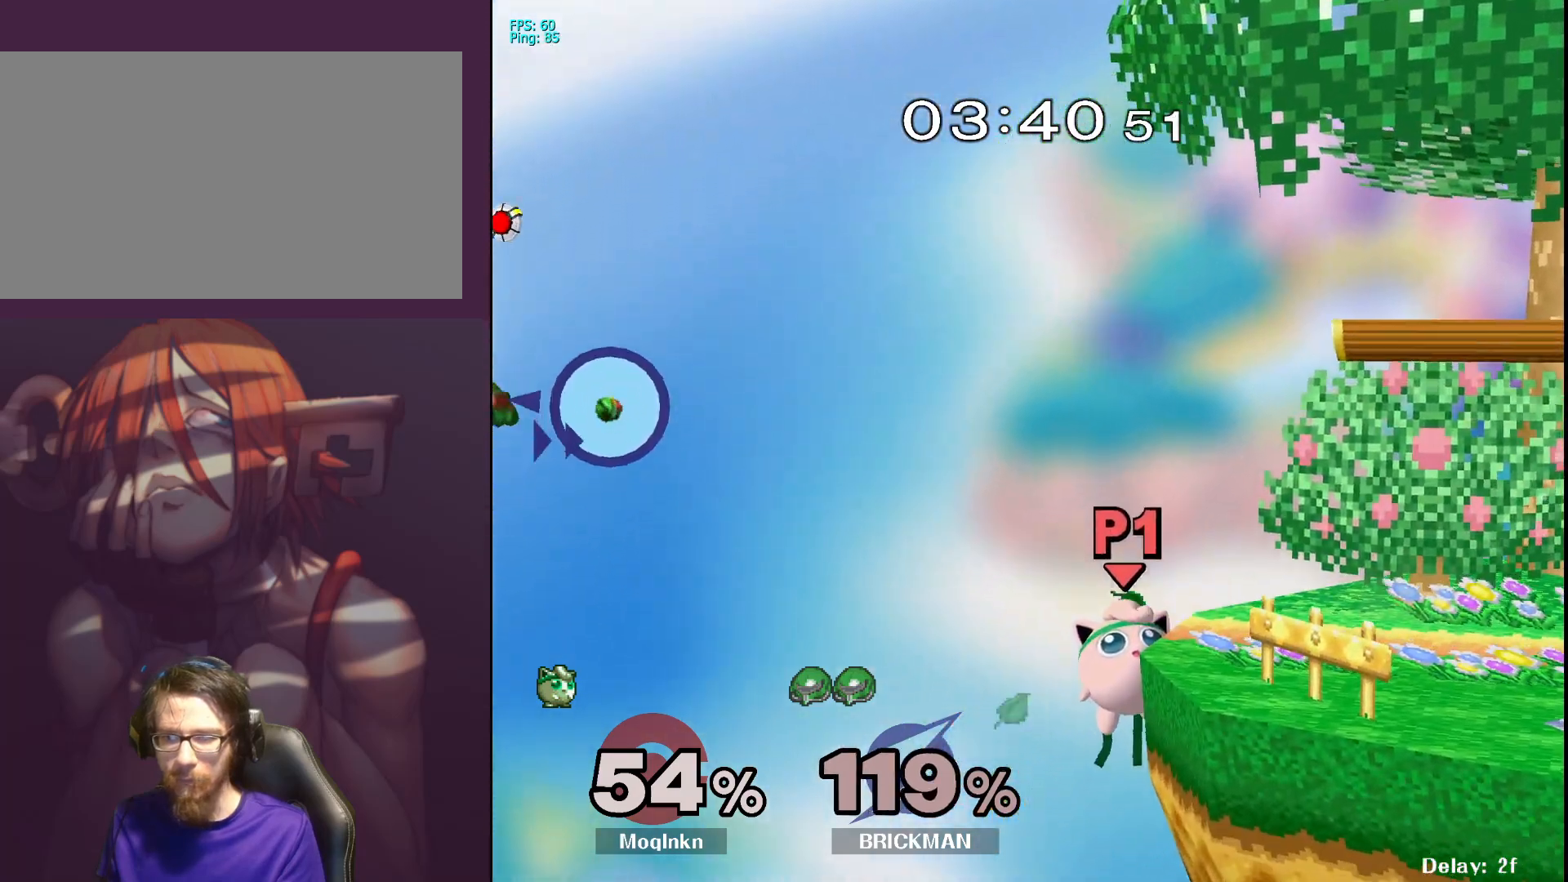
{"buttons": [], "left_stick": "center", "right_stick": "center", "events": []}
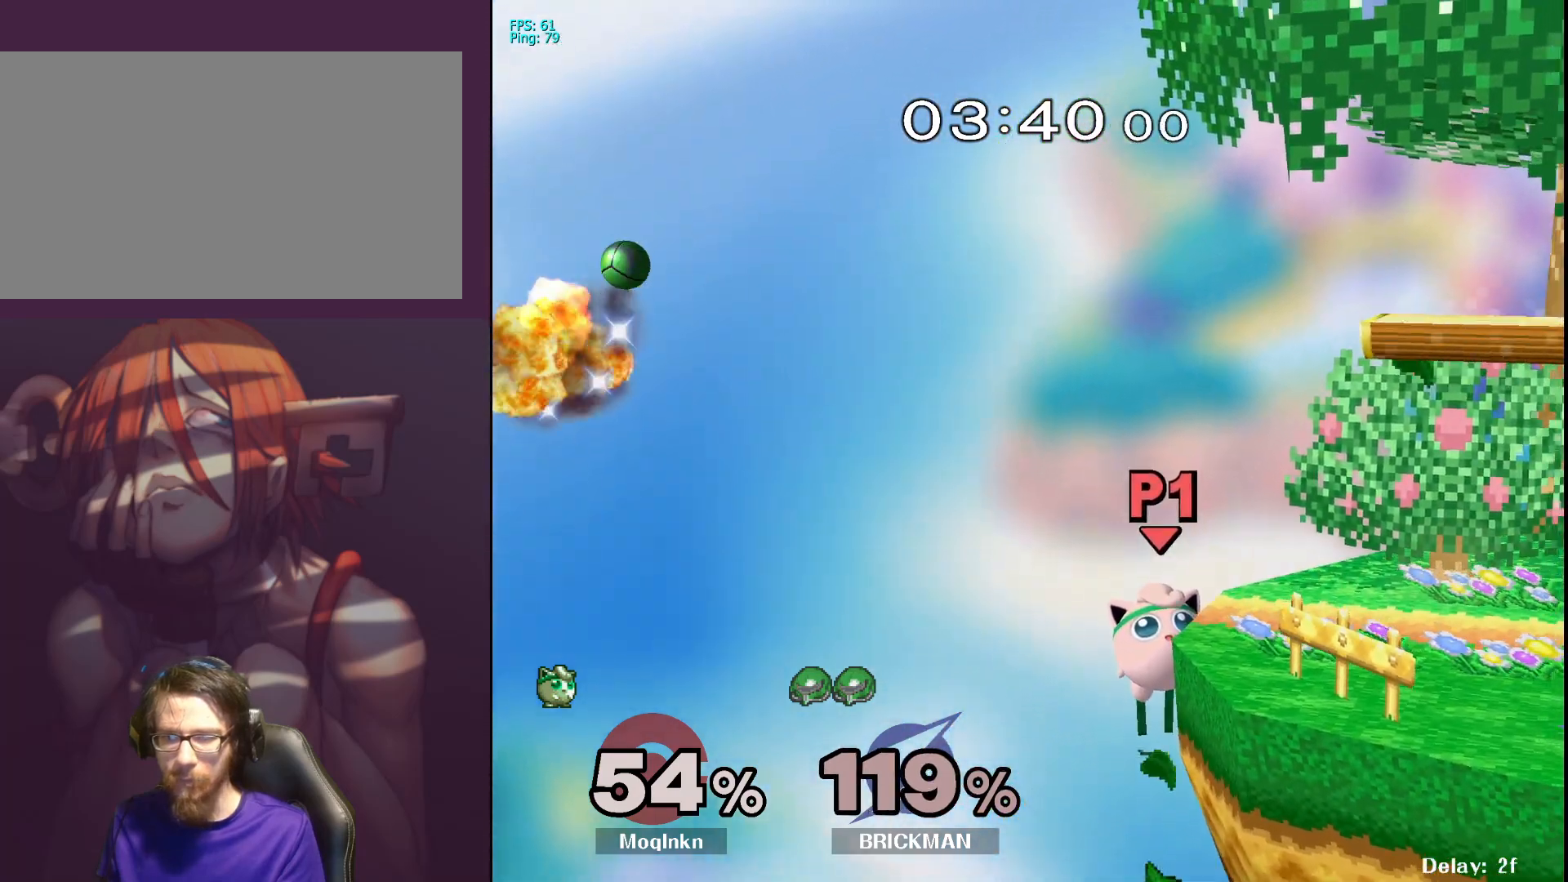
{"buttons": [], "left_stick": "left", "right_stick": "center", "events": [[350, "Y", "down"], [367, "Y", "up"], [433, "left_stick", "left"]]}
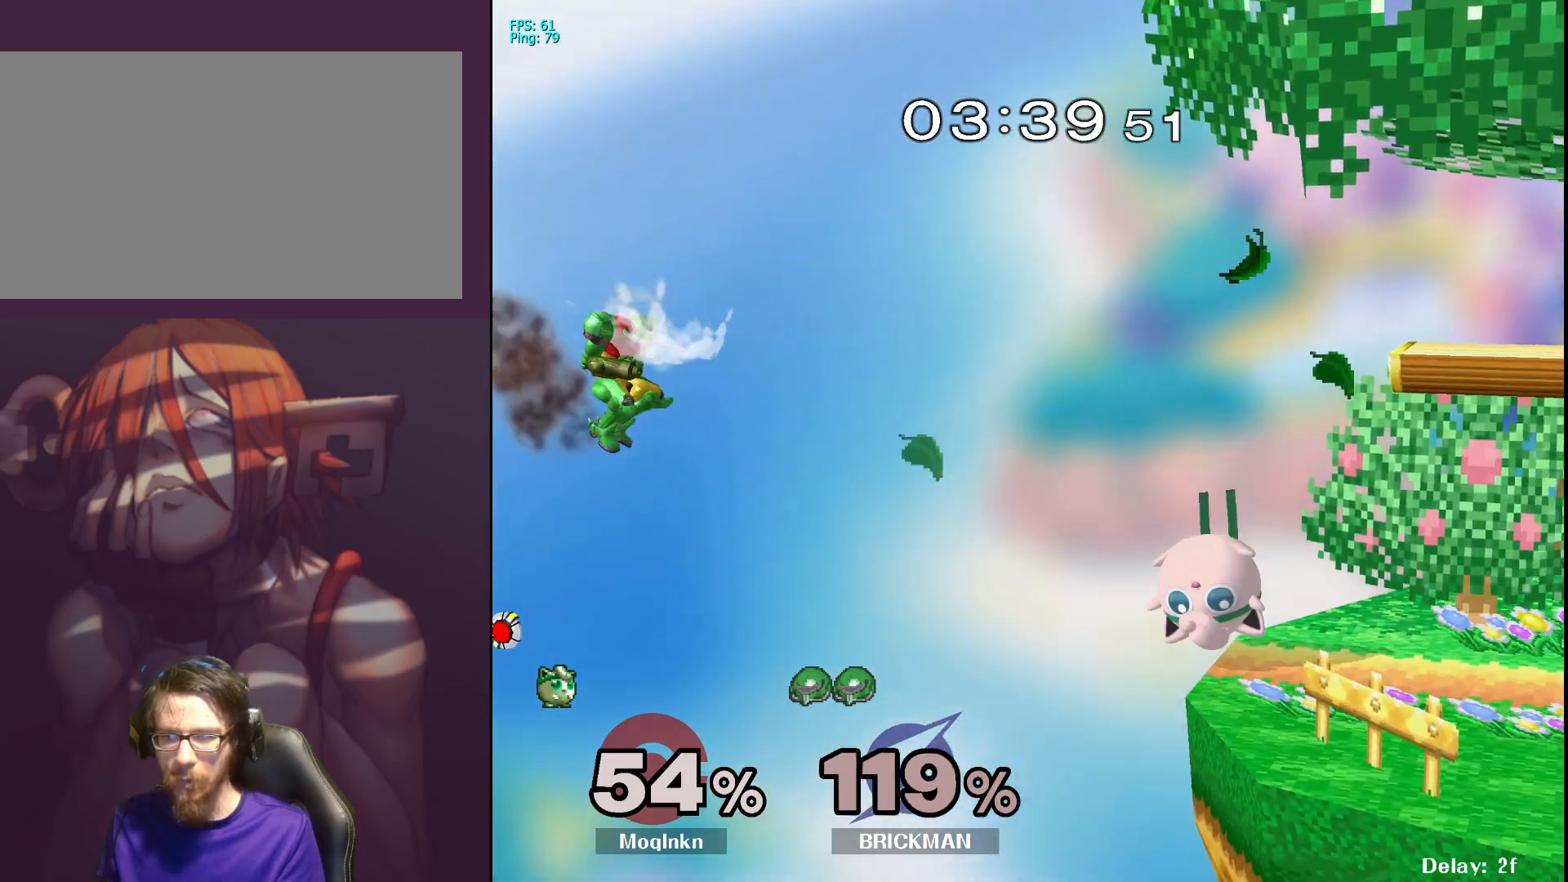
{"buttons": [], "left_stick": "left", "right_stick": "center", "events": []}
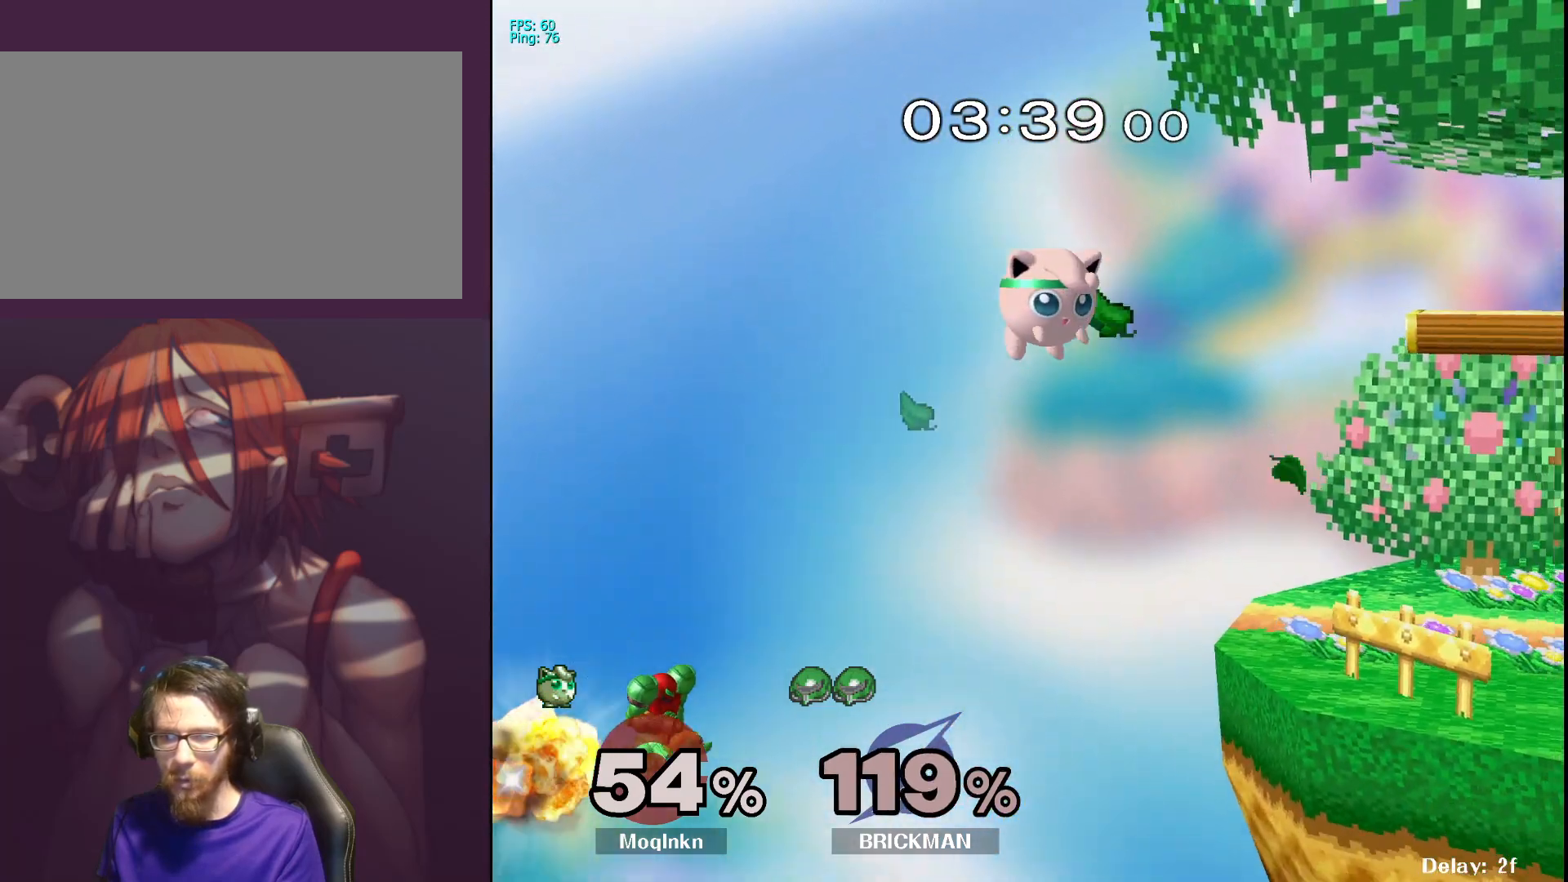
{"buttons": ["A"], "left_stick": "left", "right_stick": "center", "events": [[133, "left_stick", "down"], [183, "left_stick", "right"], [417, "left_stick", "left"], [500, "A", "down"]]}
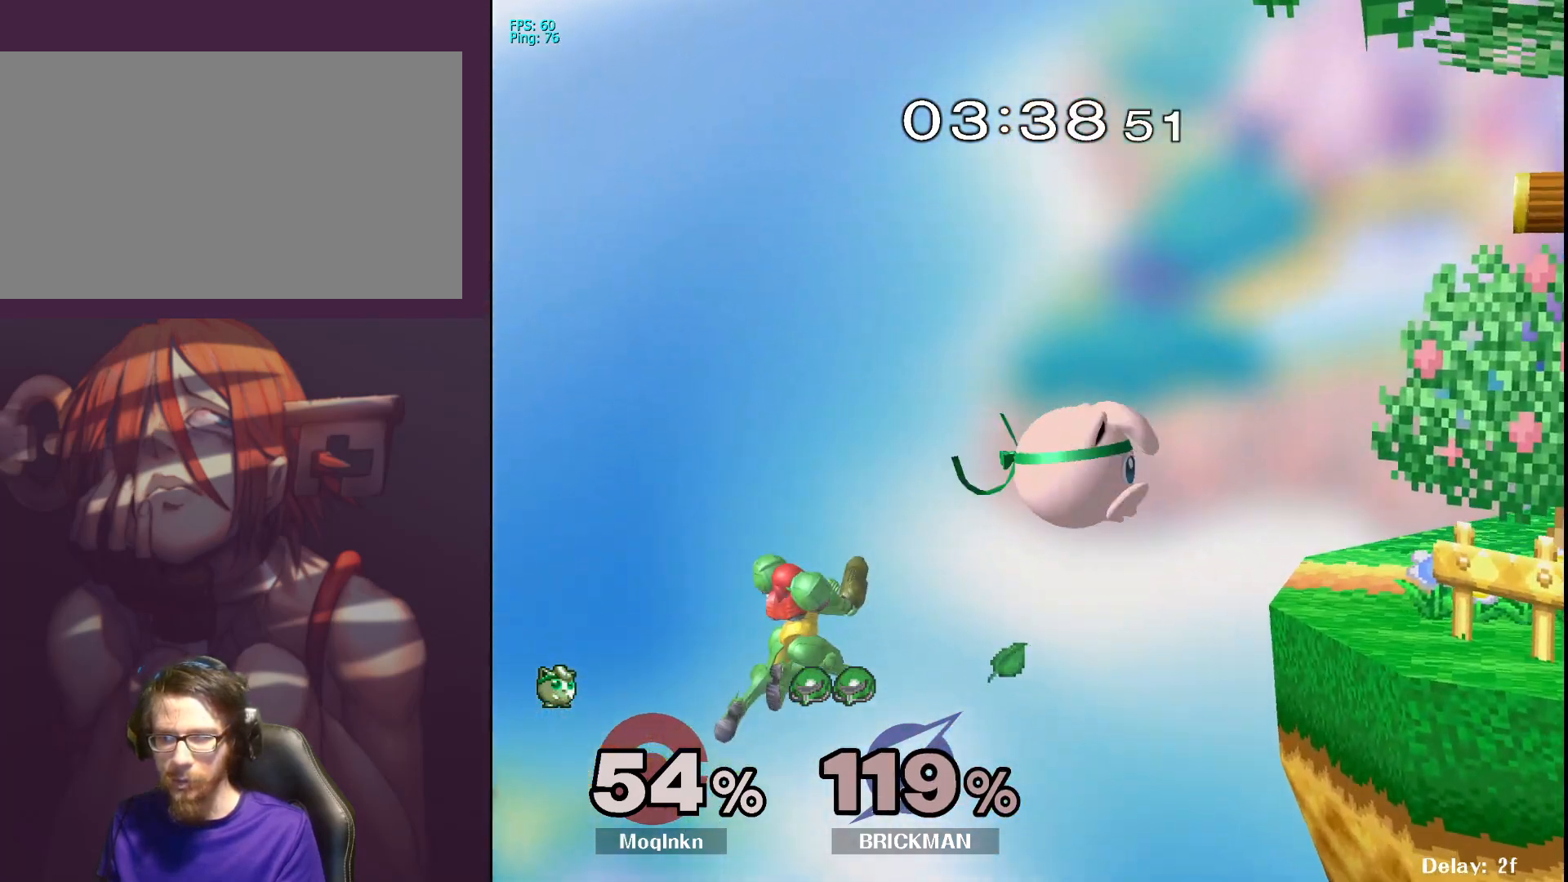
{"buttons": [], "left_stick": "right", "right_stick": "center", "events": [[83, "A", "up"], [117, "left_stick", "down-left"], [300, "left_stick", "center"], [467, "left_stick", "right"]]}
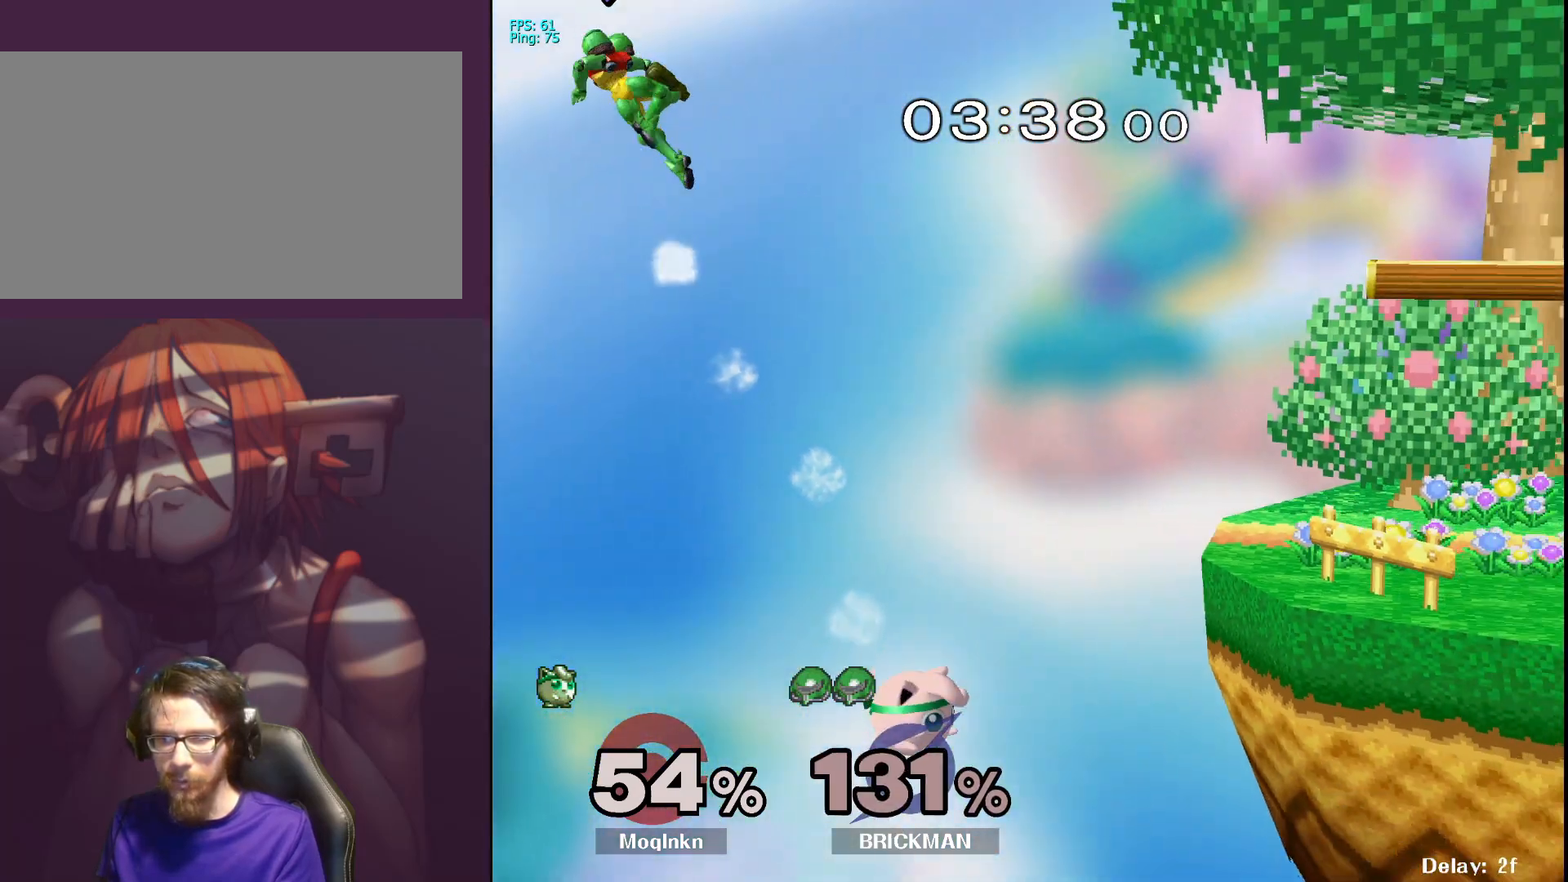
{"buttons": [], "left_stick": "right", "right_stick": "center", "events": [[100, "Y", "down"], [150, "Y", "up"], [200, "Y", "down"], [433, "Y", "up"]]}
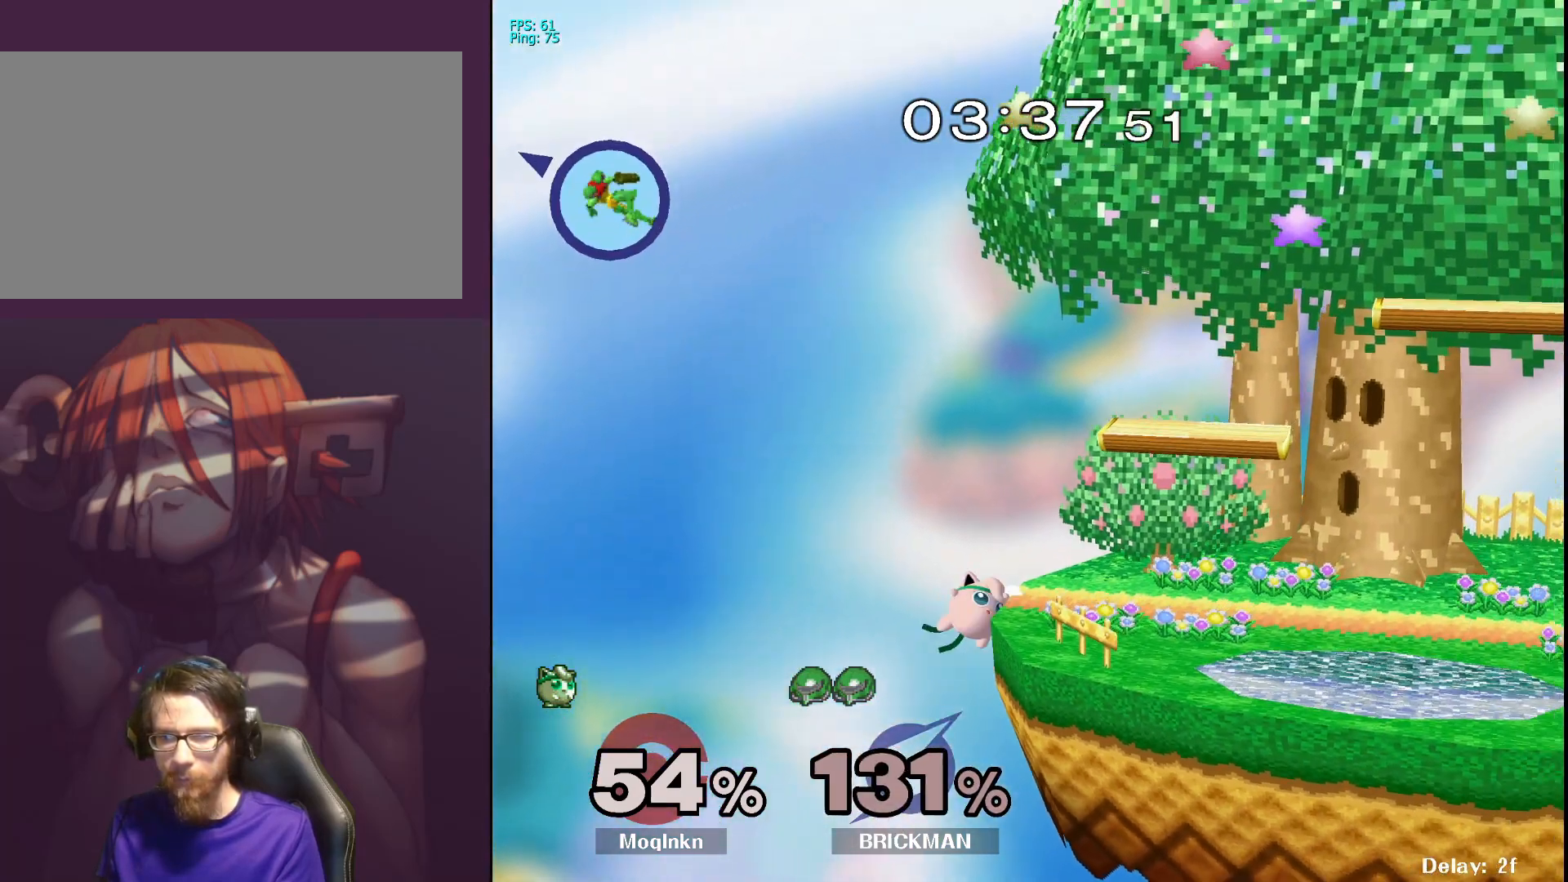
{"buttons": [], "left_stick": "center", "right_stick": "center", "events": [[33, "left_stick", "center"]]}
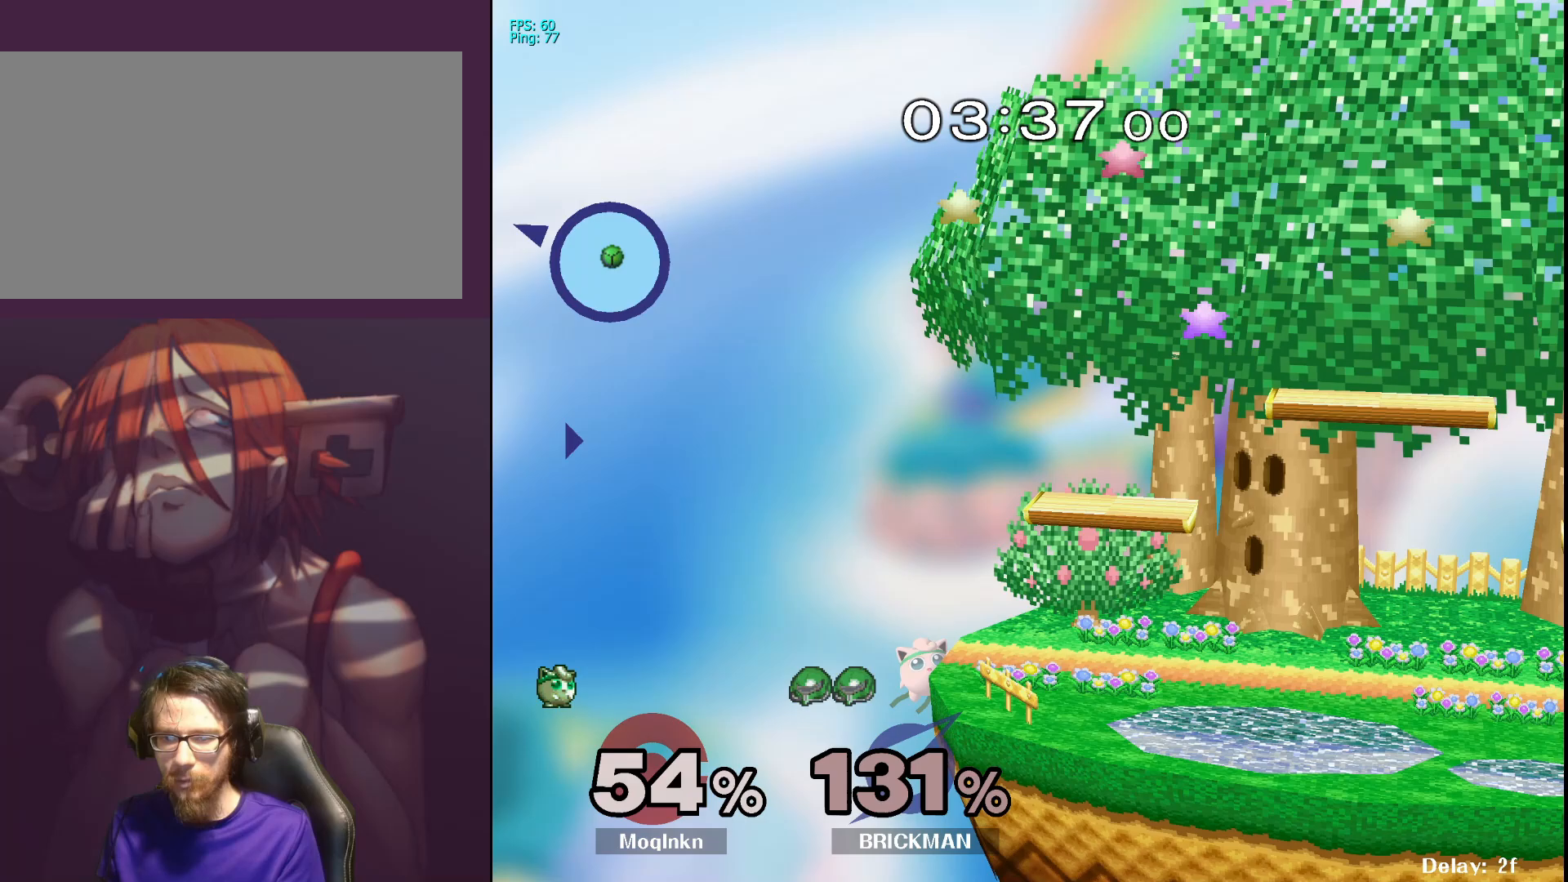
{"buttons": [], "left_stick": "center", "right_stick": "center", "events": []}
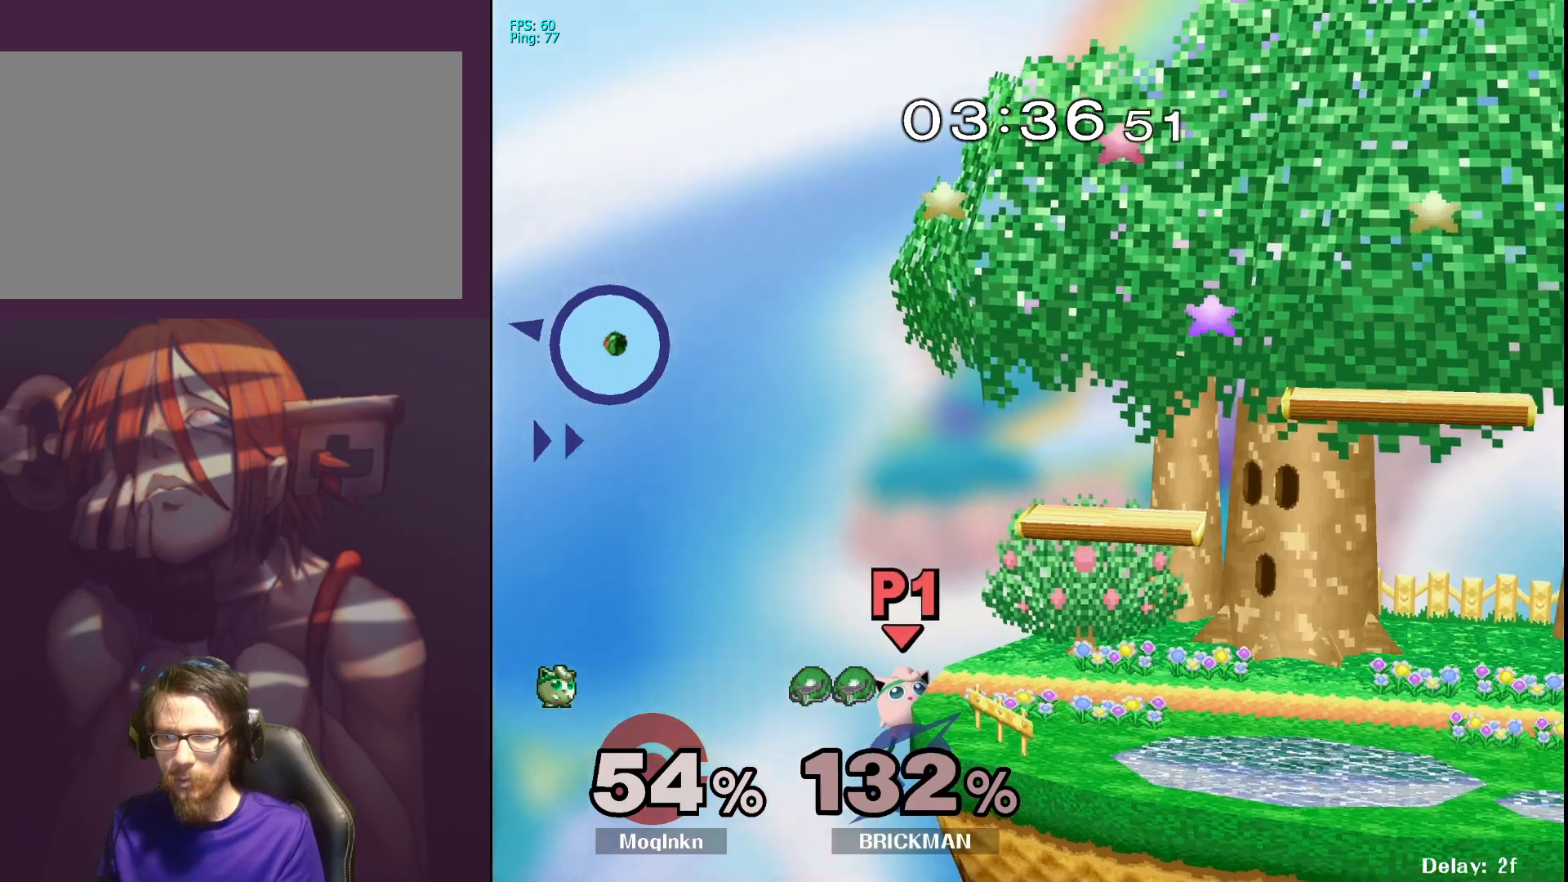
{"buttons": [], "left_stick": "center", "right_stick": "center", "events": []}
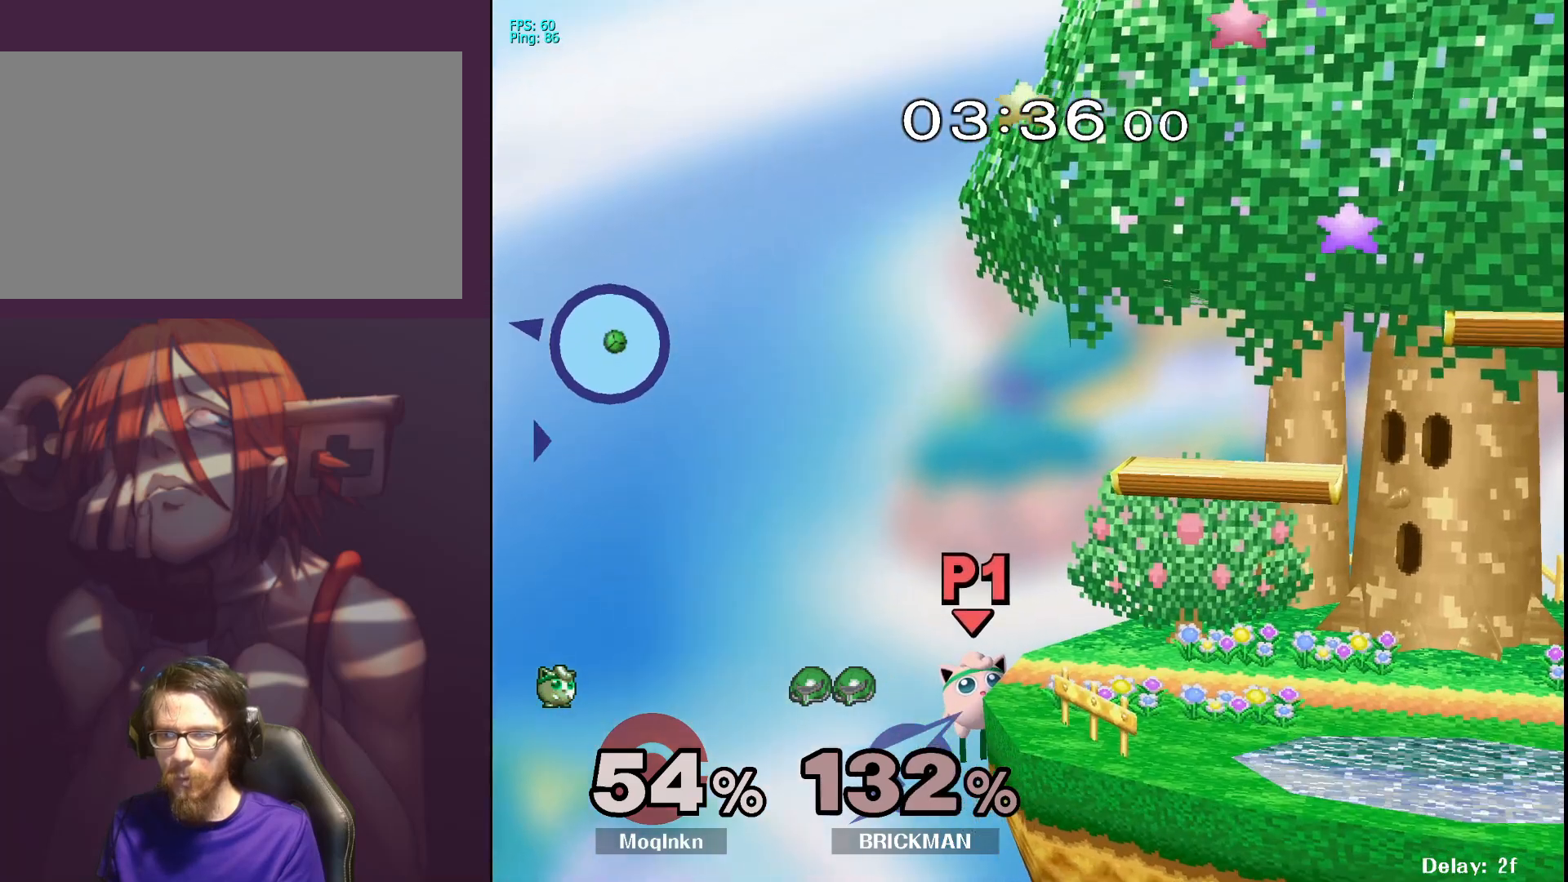
{"buttons": [], "left_stick": "center", "right_stick": "center", "events": []}
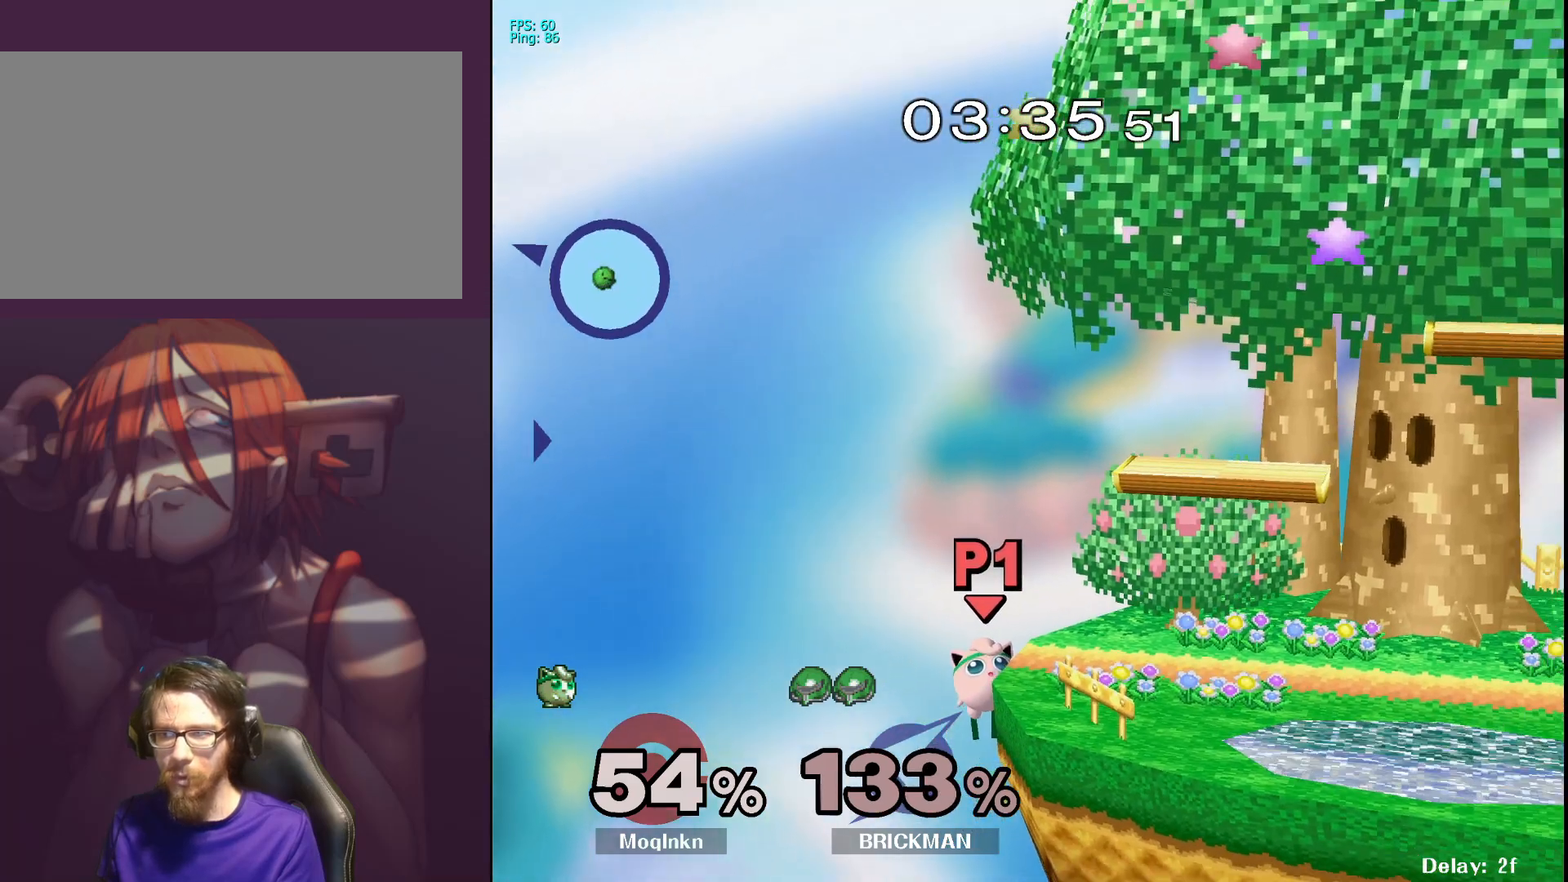
{"buttons": [], "left_stick": "center", "right_stick": "center", "events": []}
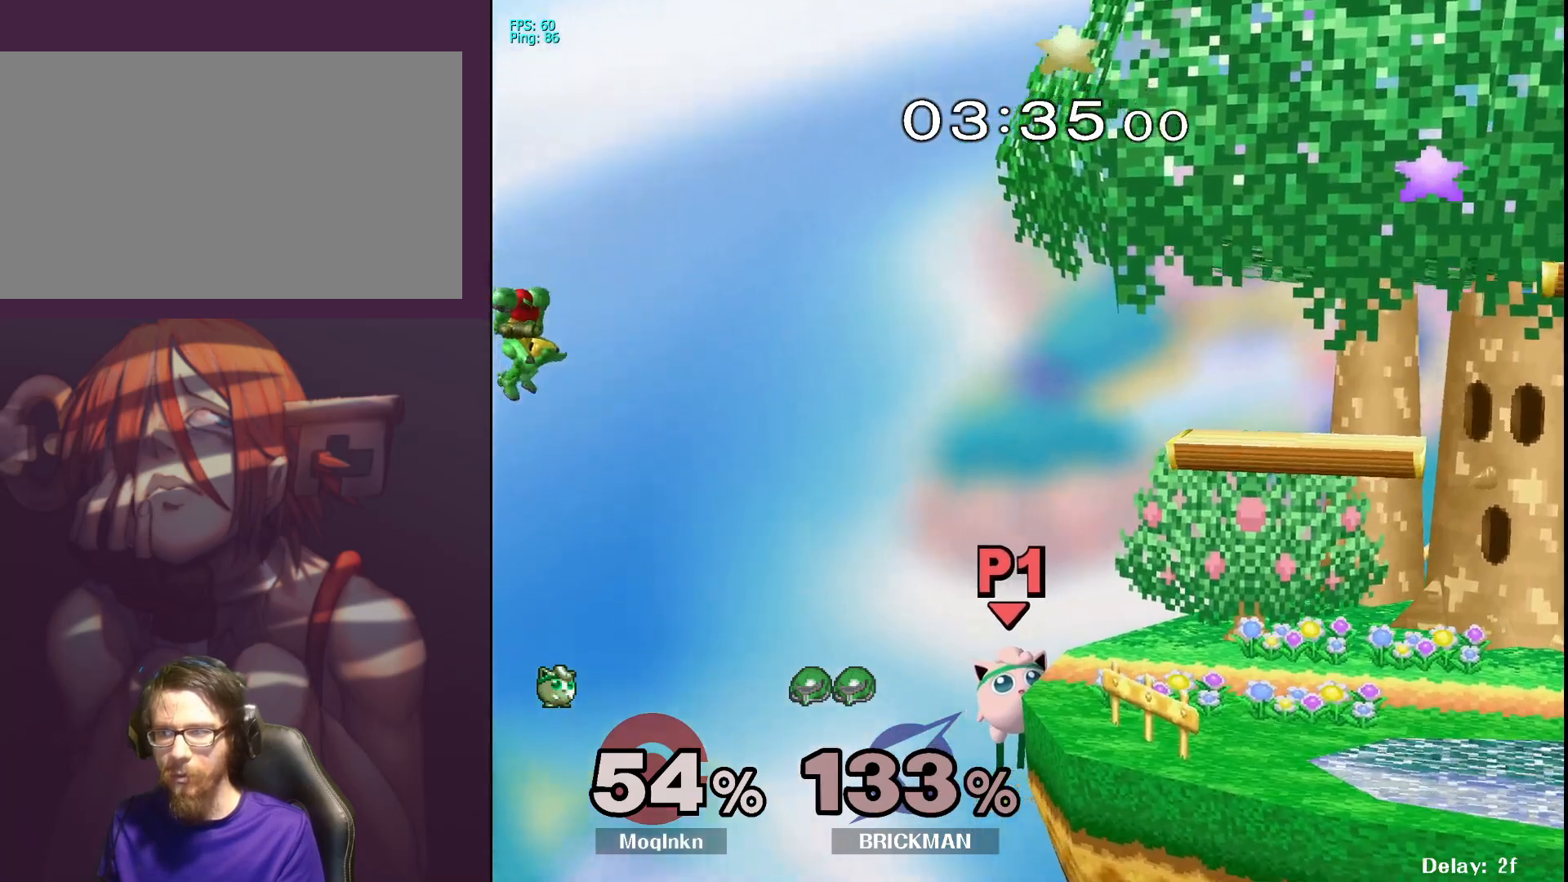
{"buttons": [], "left_stick": "center", "right_stick": "center", "events": []}
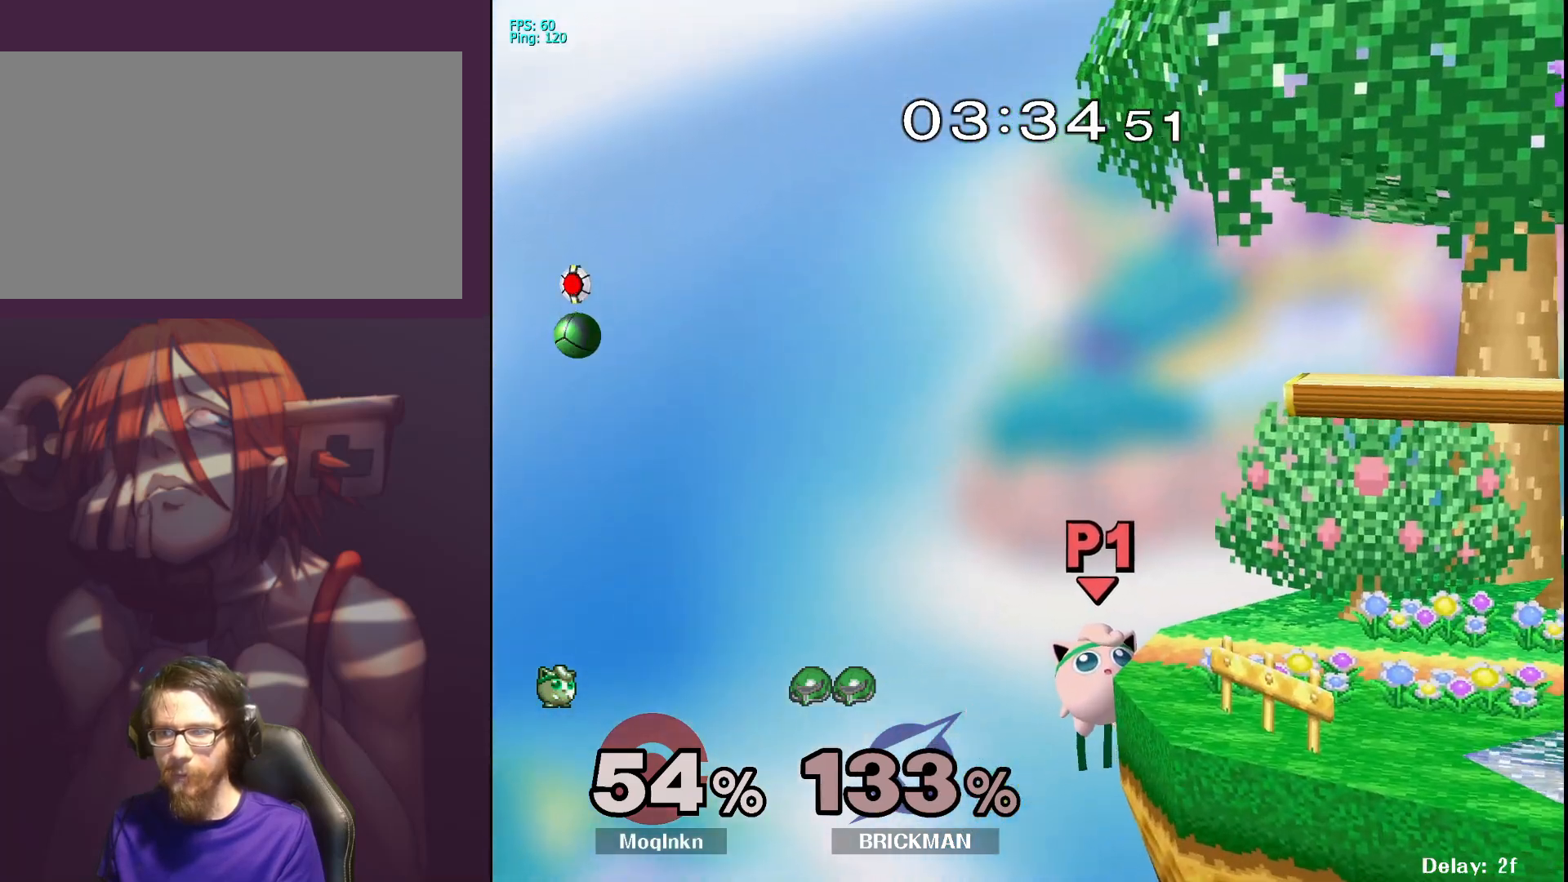
{"buttons": [], "left_stick": "left", "right_stick": "center", "events": [[50, "Y", "down"], [100, "Y", "up"], [167, "left_stick", "left"]]}
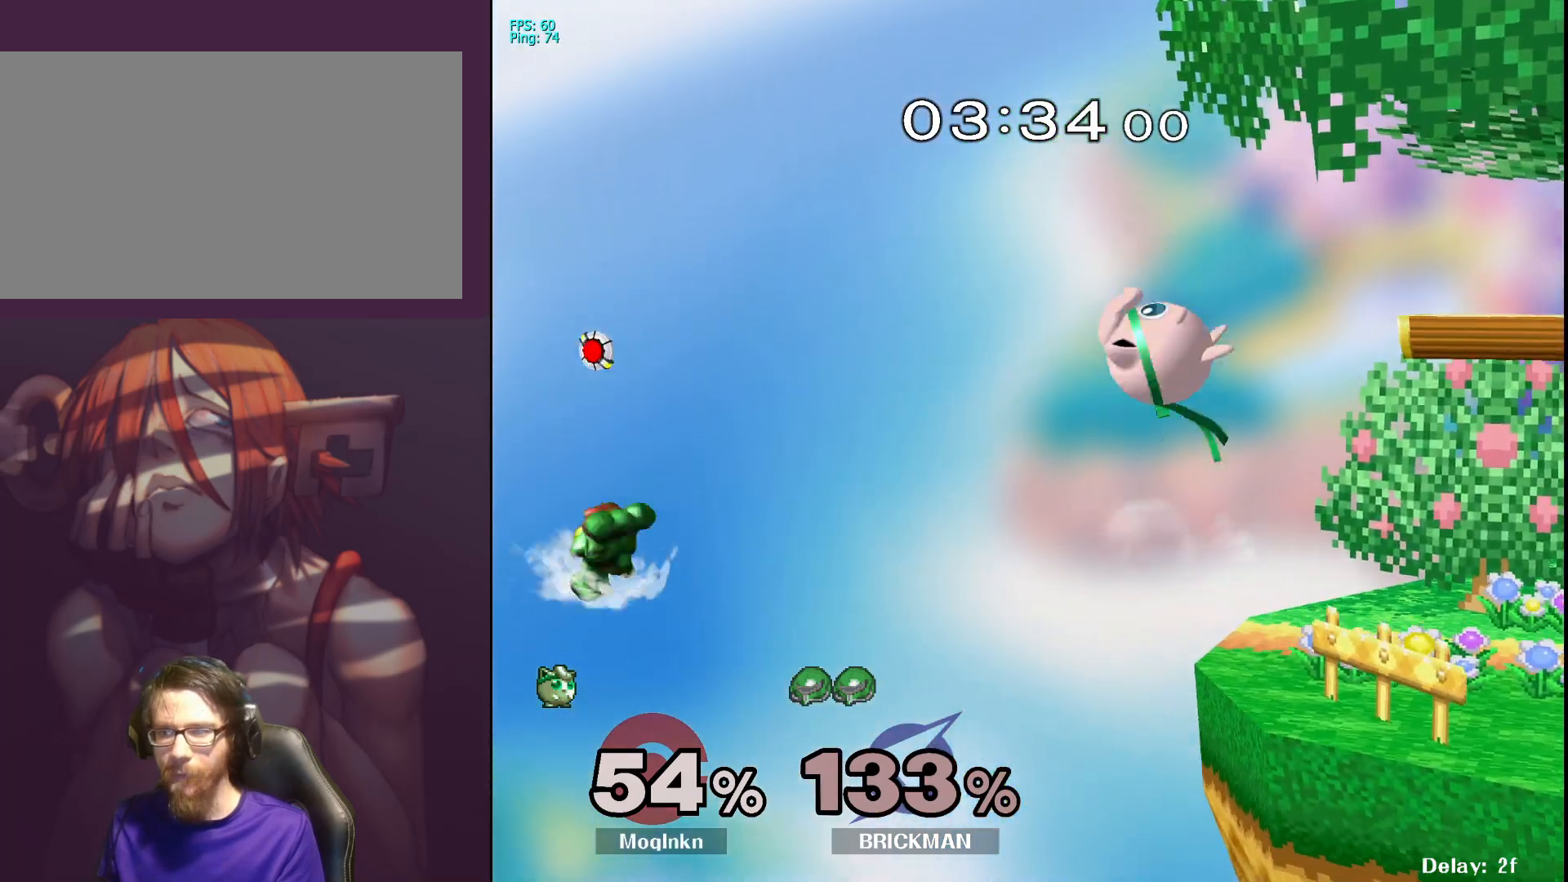
{"buttons": [], "left_stick": "left", "right_stick": "center", "events": [[67, "left_stick", "center"], [467, "left_stick", "left"]]}